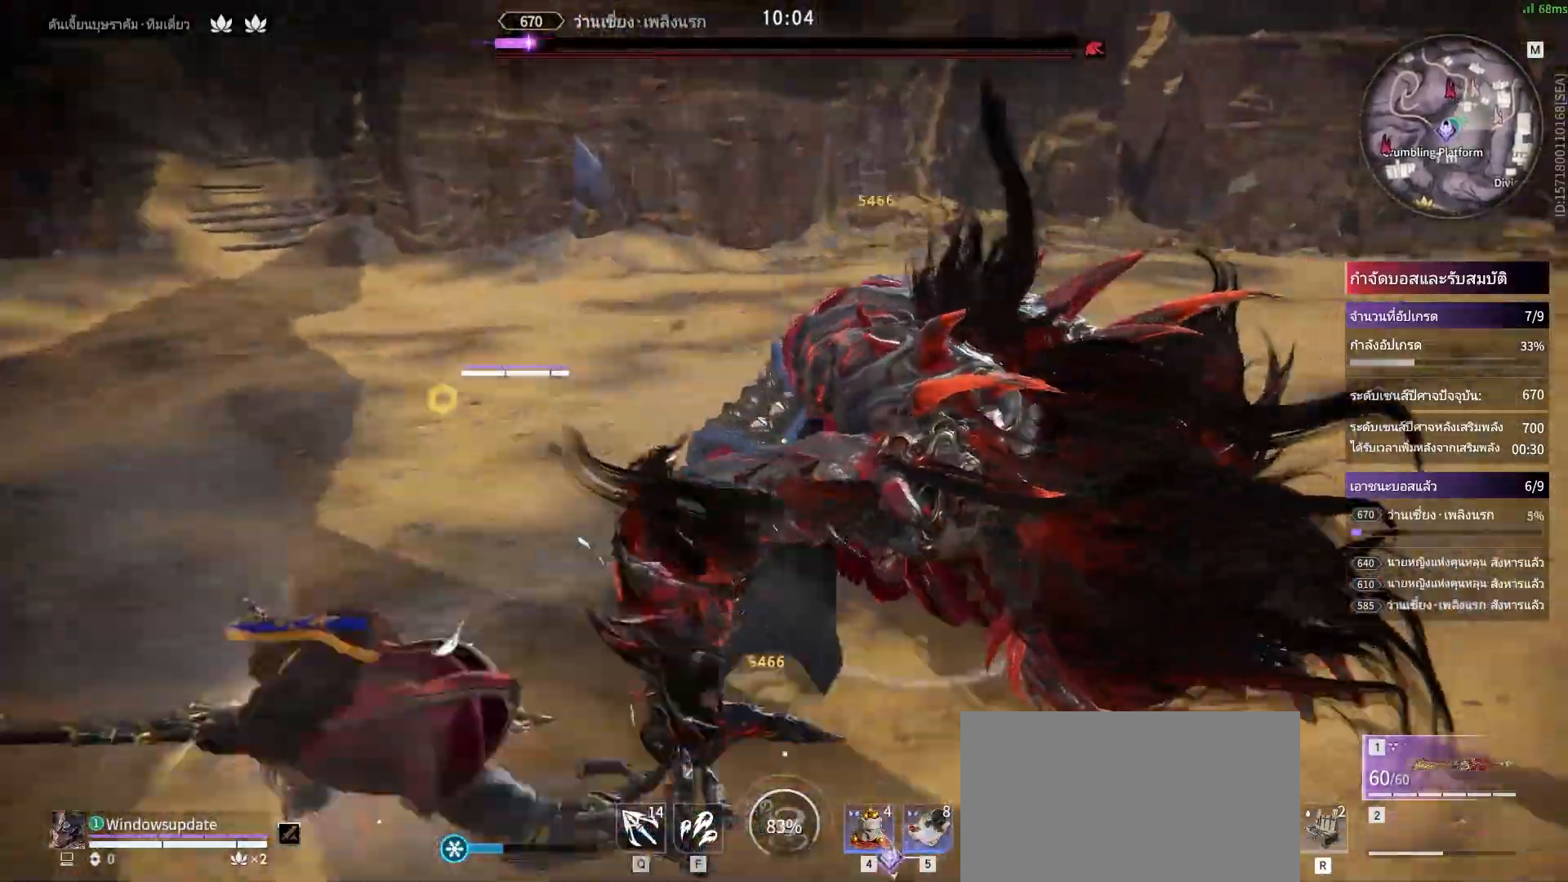
Gameplay with keyboard and mouse; each line is a JSON object with the keys and mouse buttons held at the frame after it. "events" lists presses ("down") and releases ("up") of "a", "alt", "c", "ctrl", "d", "e", "f", "q", "r", "s", "shift", "space", "tab", "v", "w", "x", "z", "mouse_left", "mouse_wheel", "mouse_right", "mouse_mb4" and "mouse_mb5" between this image and that frame as [ms after this image, input, new state], when the widget could be followed in between. "mouse_left", "mouse_wheel", "mouse_right", "mouse_mb4", "mouse_mb5" = the "left", "wheel", "right", "mb4", "mb5" buttons of the "mouse" list. No other keys are recorded. "wheel" means that the mouse wheel is clicked or scrolled. Mouse movement is not recorded.
{"keys": [], "mouse": ["right"], "events": [[100, "mouse_right", "down"], [250, "a", "up"], [250, "shift", "up"]]}
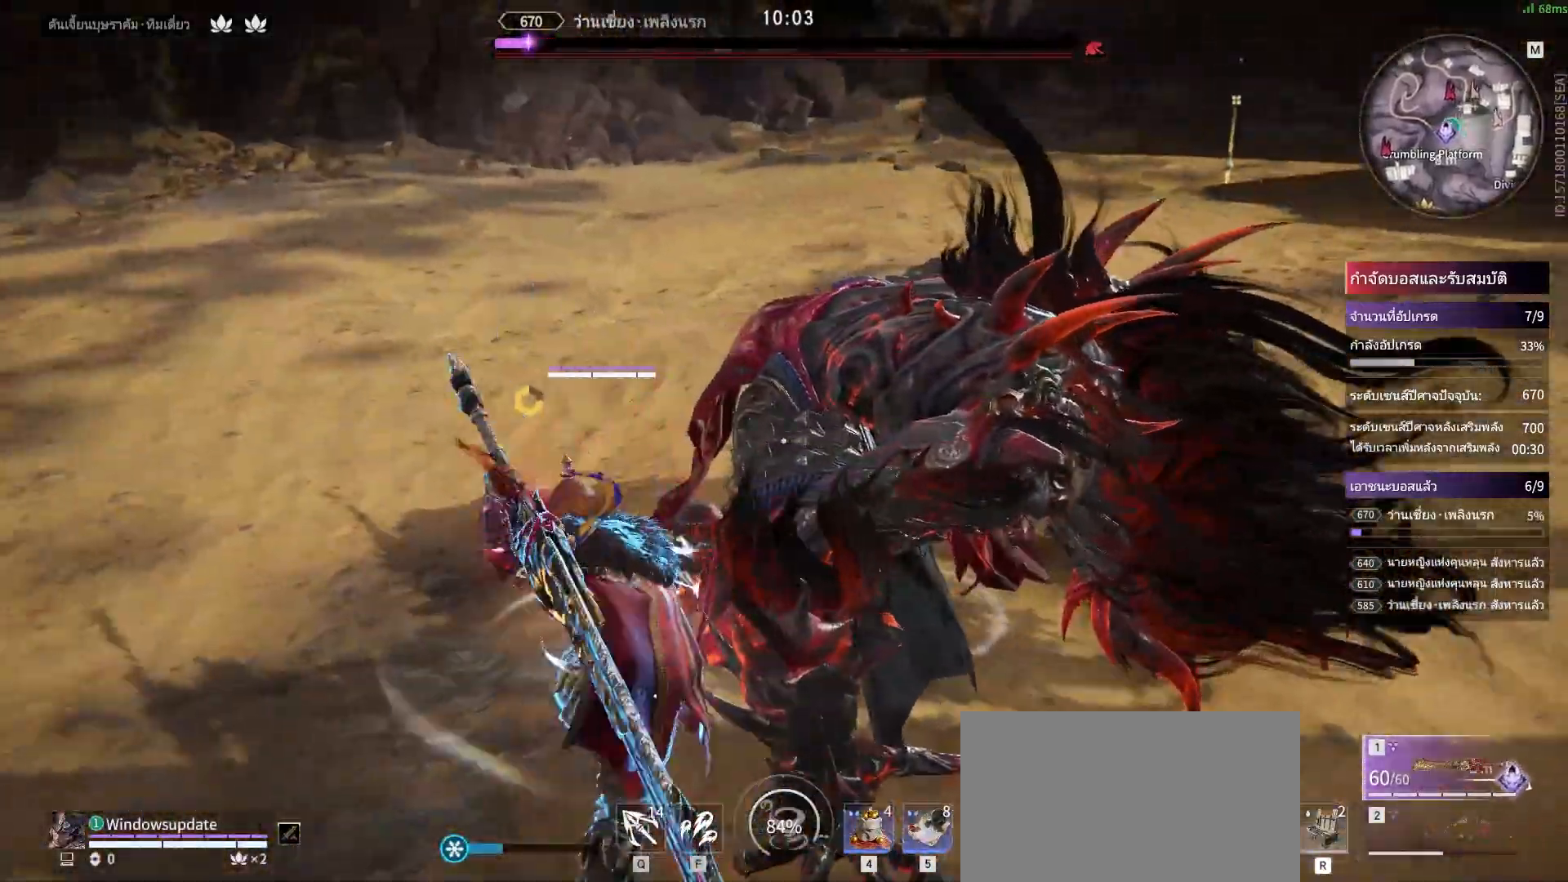
{"keys": [], "mouse": ["right"], "events": []}
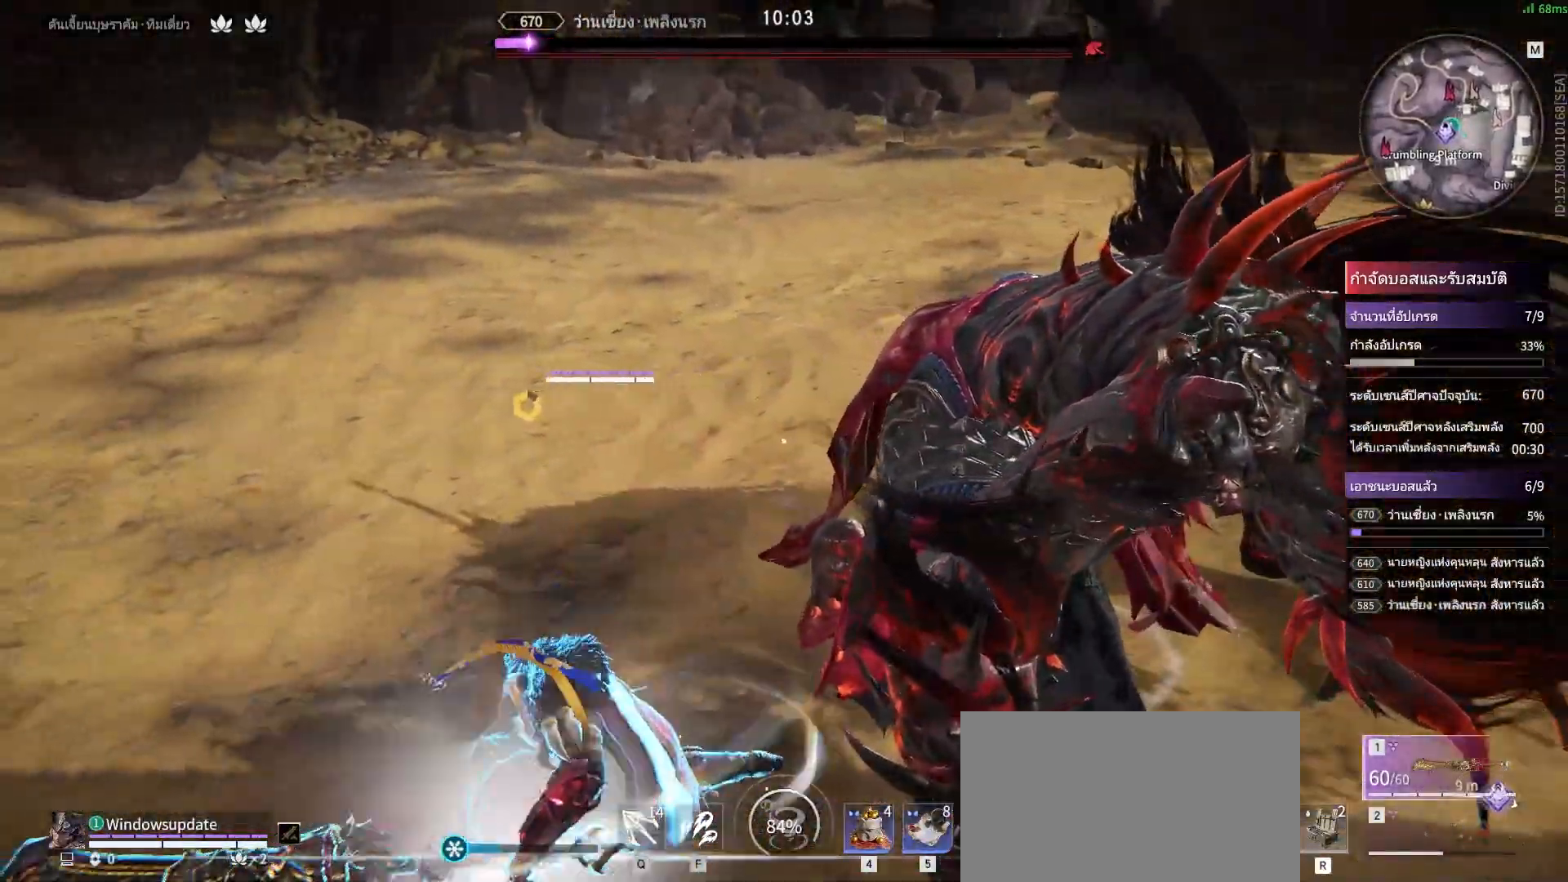
{"keys": [], "mouse": ["right"], "events": []}
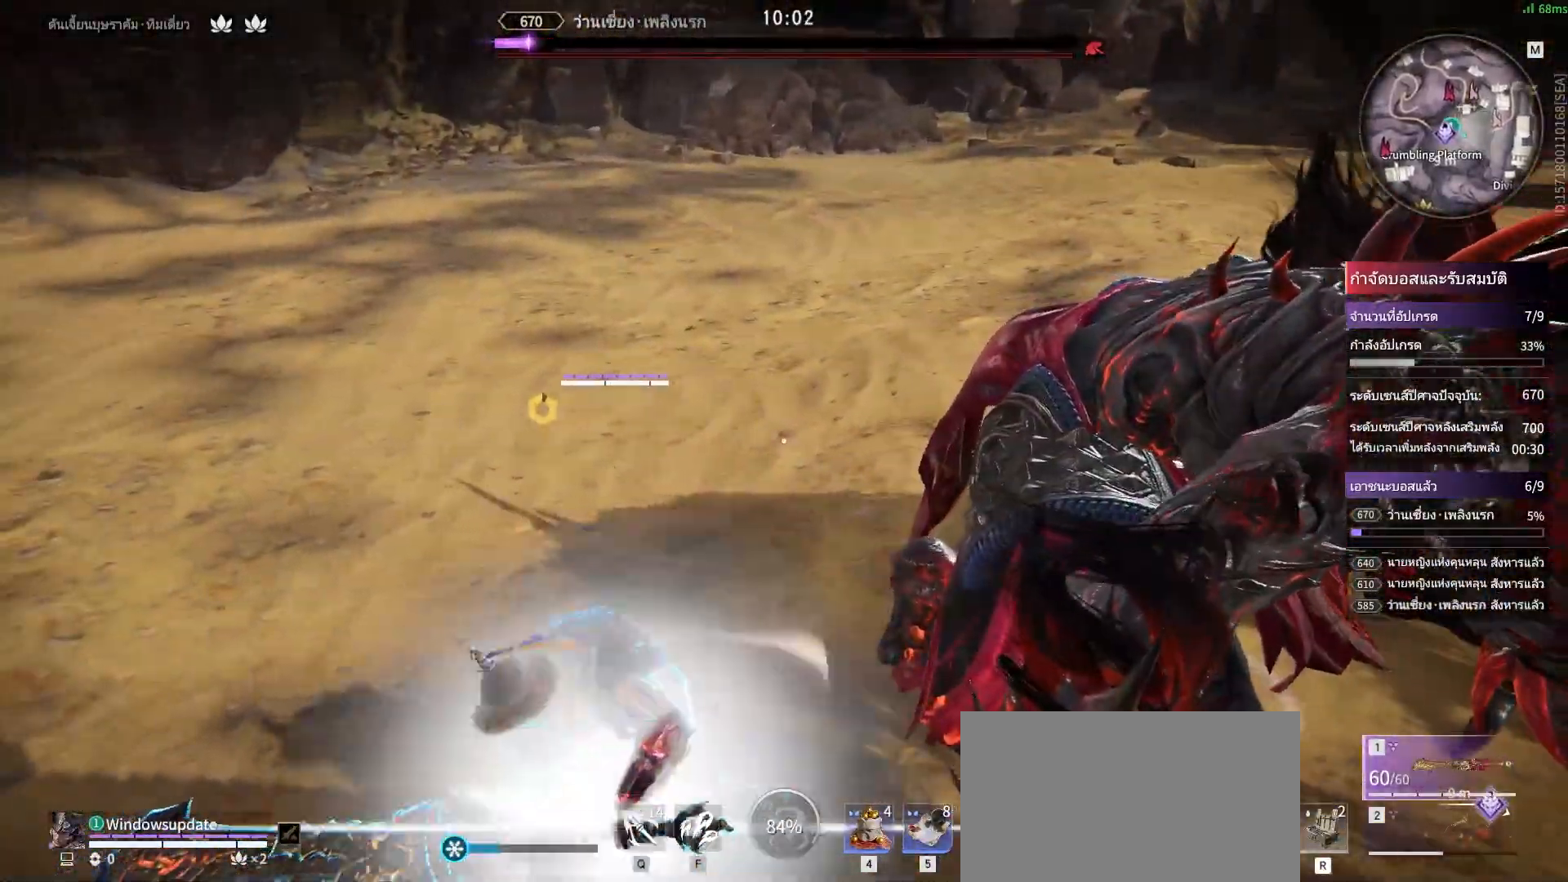
{"keys": [], "mouse": [], "events": [[383, "mouse_right", "up"]]}
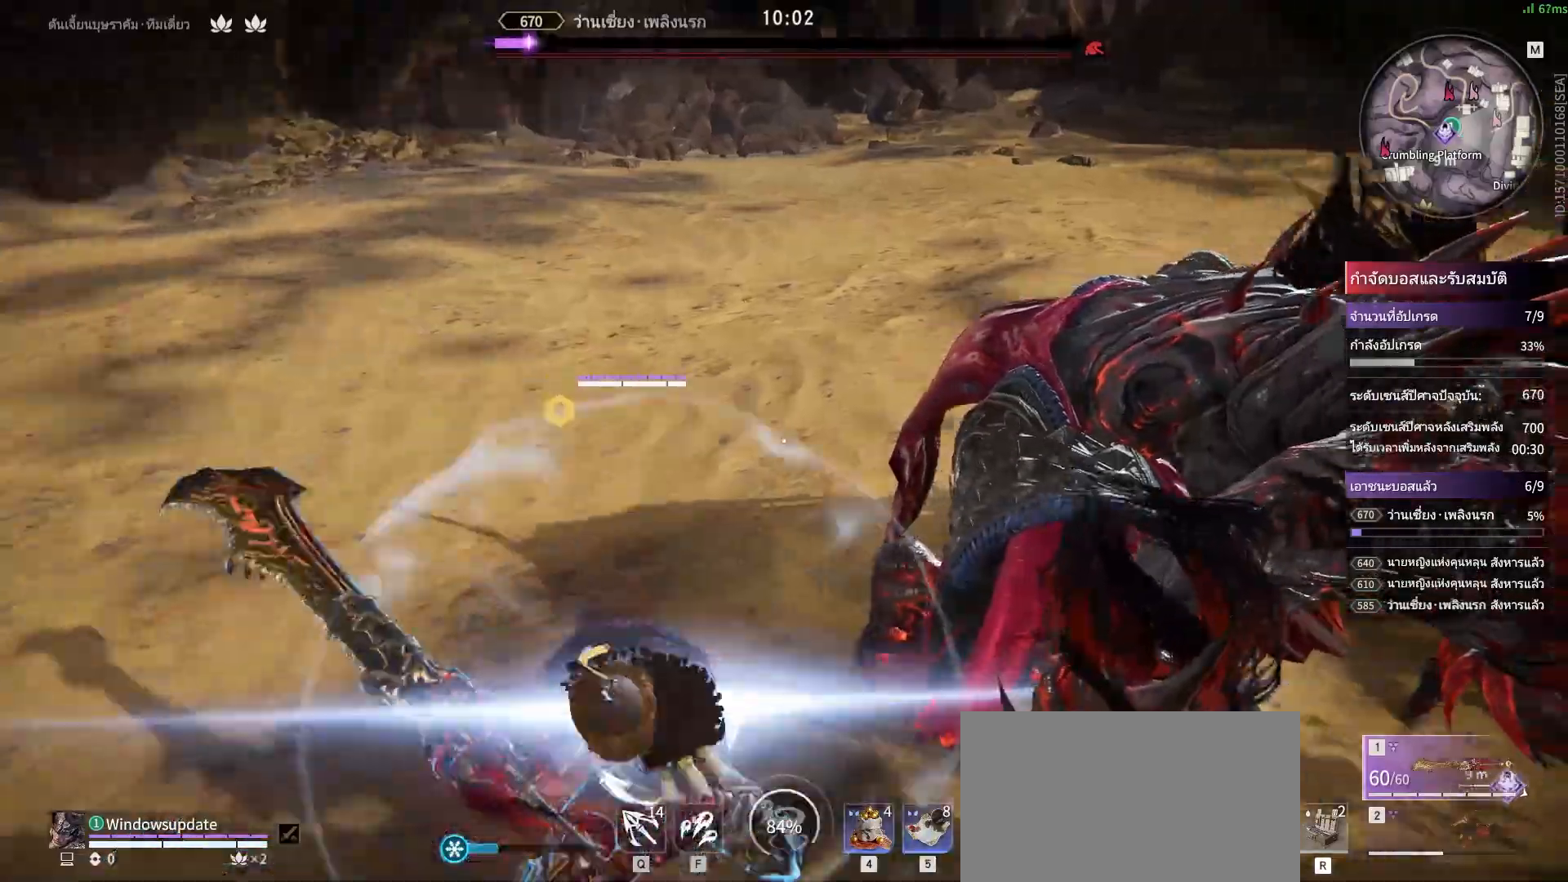
{"keys": [], "mouse": [], "events": []}
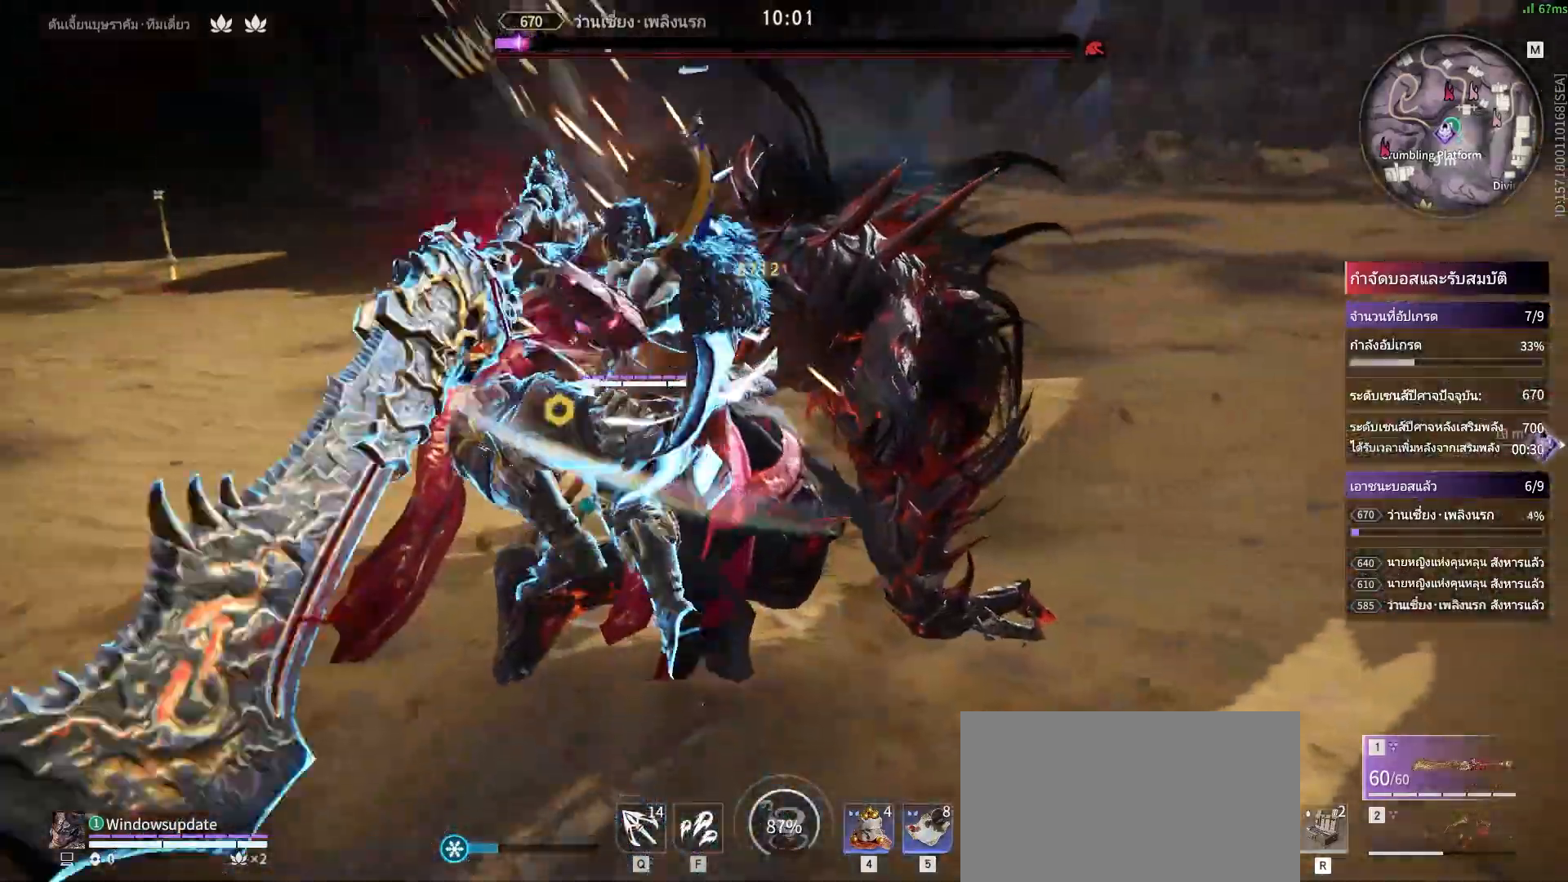
{"keys": [], "mouse": [], "events": []}
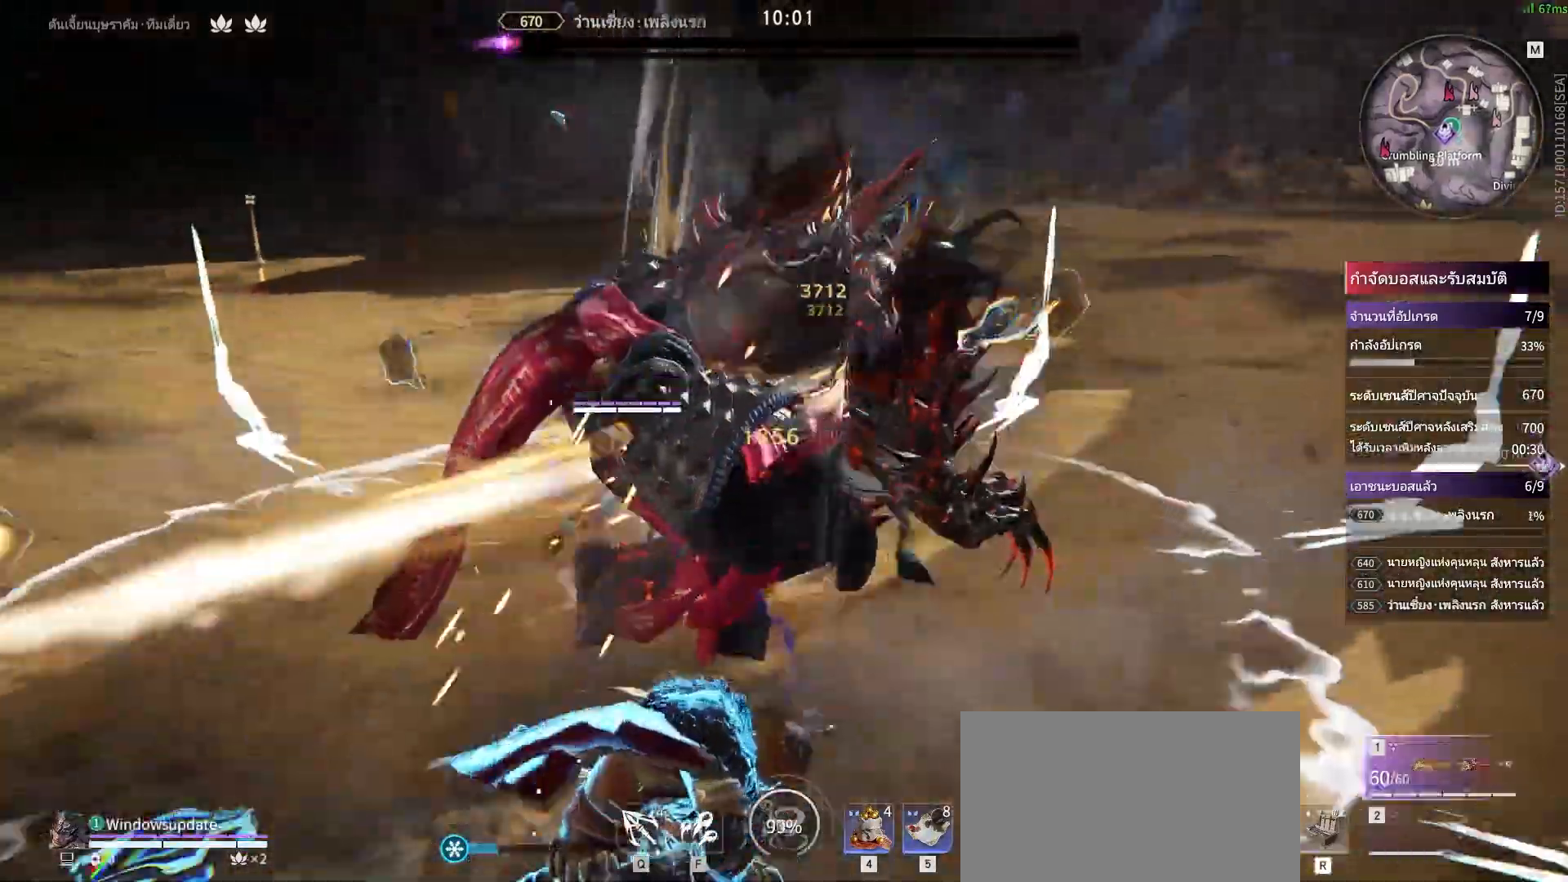
{"keys": [], "mouse": [], "events": [[250, "mouse_right", "down"], [333, "mouse_right", "up"]]}
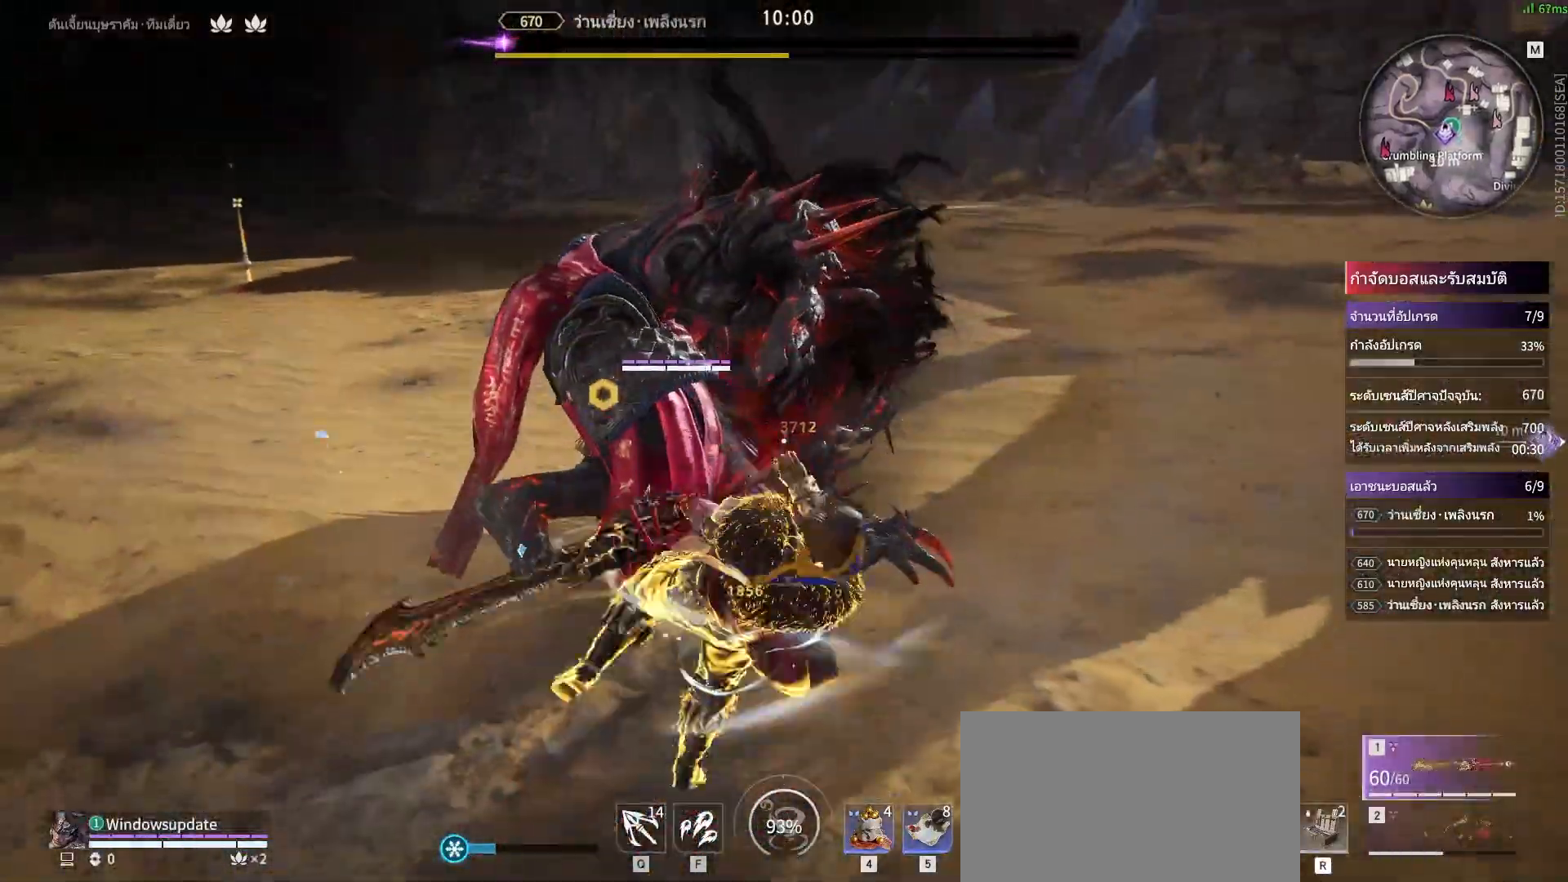
{"keys": [], "mouse": [], "events": []}
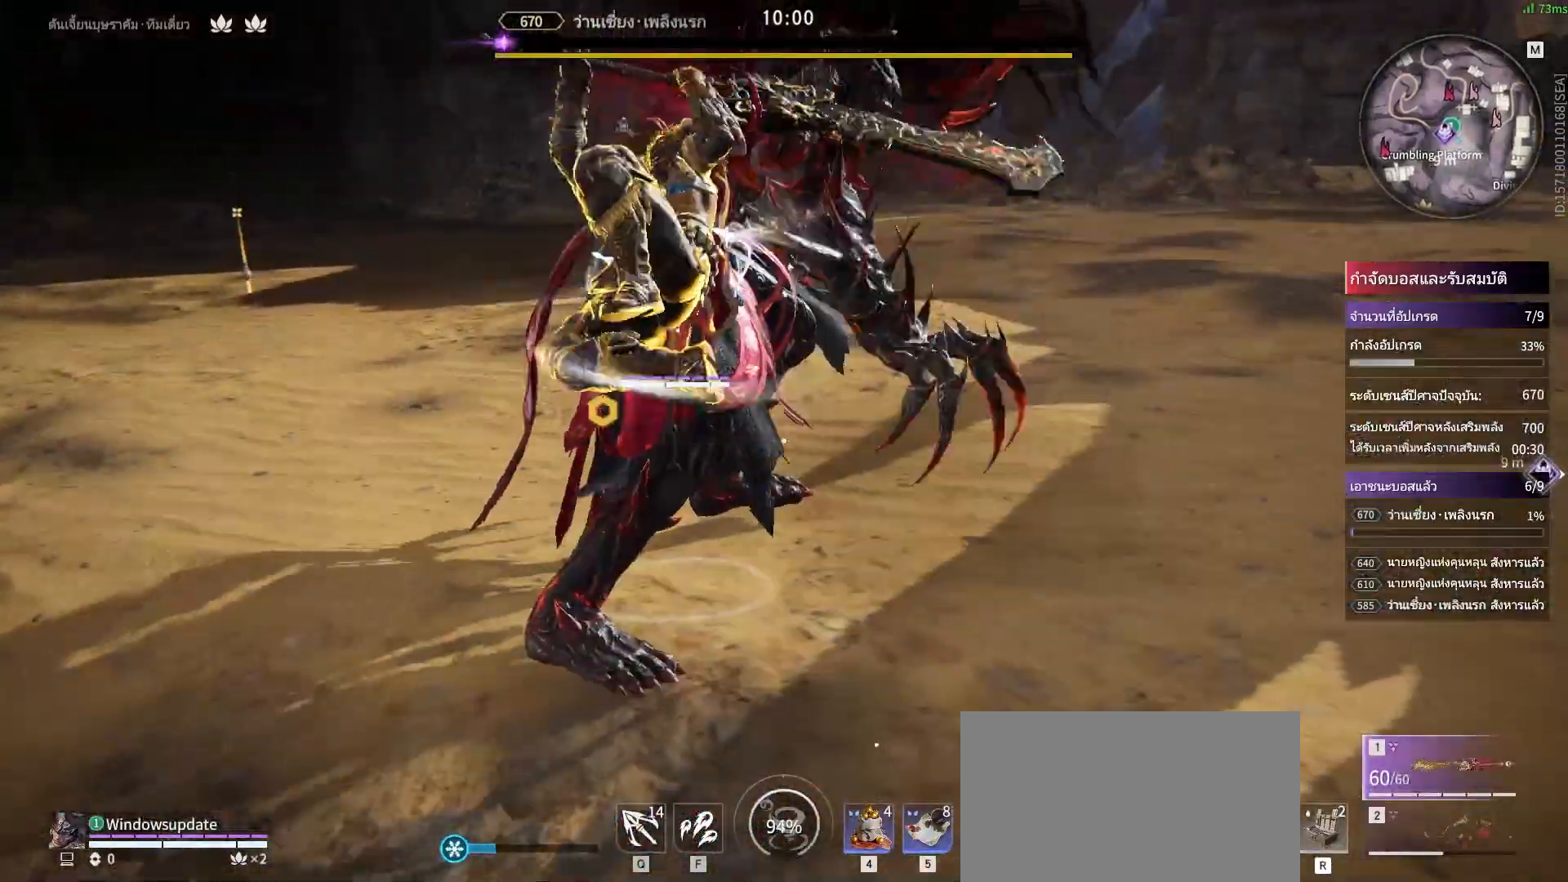
{"keys": ["s", "shift"], "mouse": ["right"], "events": [[133, "s", "down"], [183, "shift", "down"], [467, "mouse_right", "down"]]}
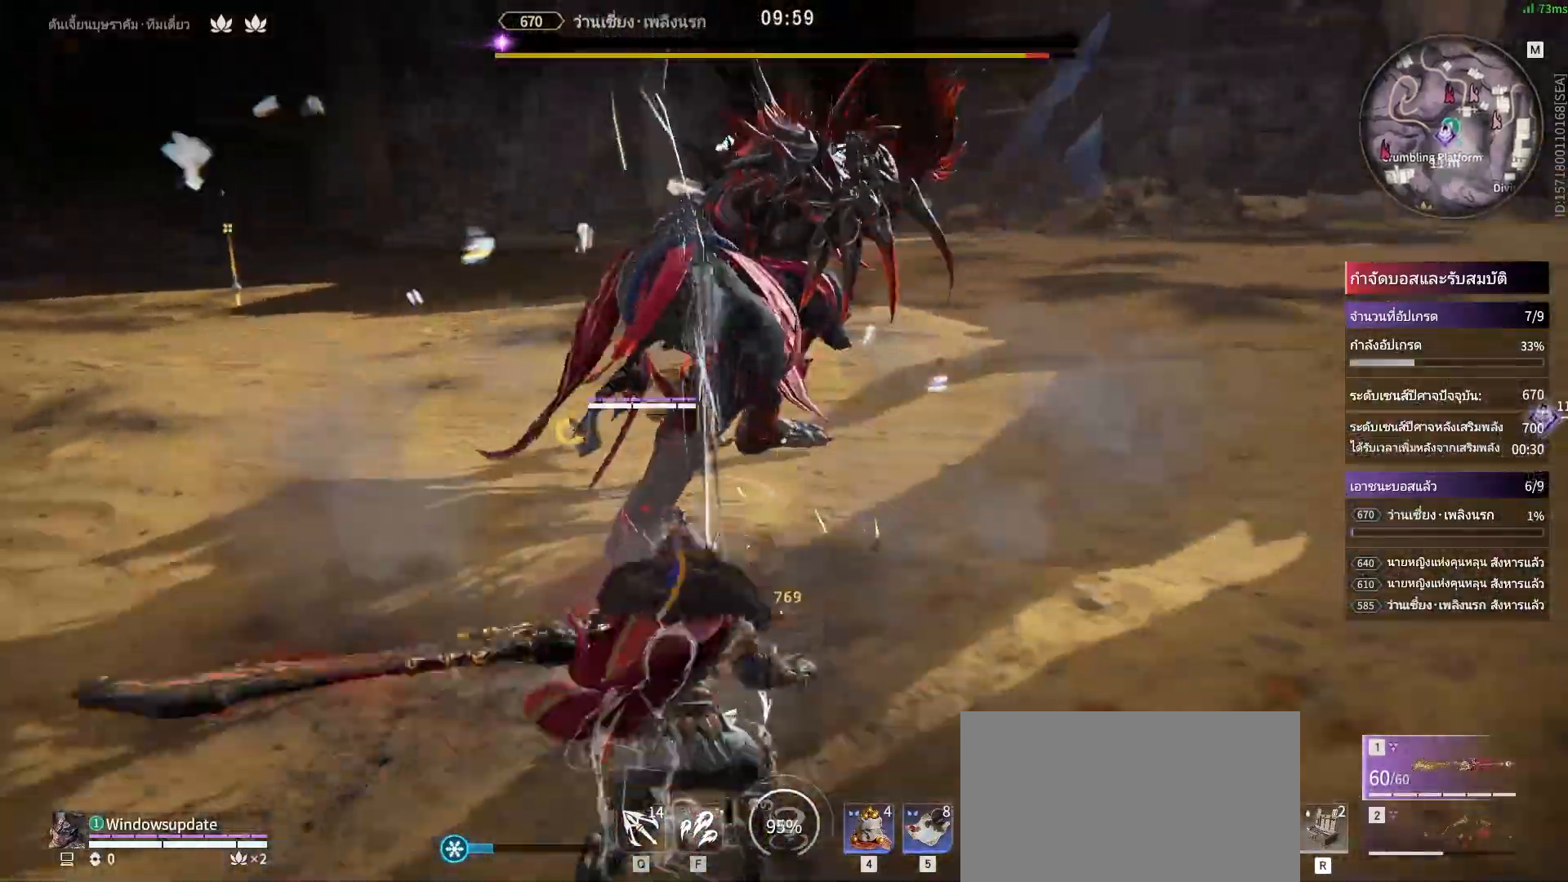
{"keys": [], "mouse": ["right"], "events": [[50, "shift", "up"], [100, "s", "up"]]}
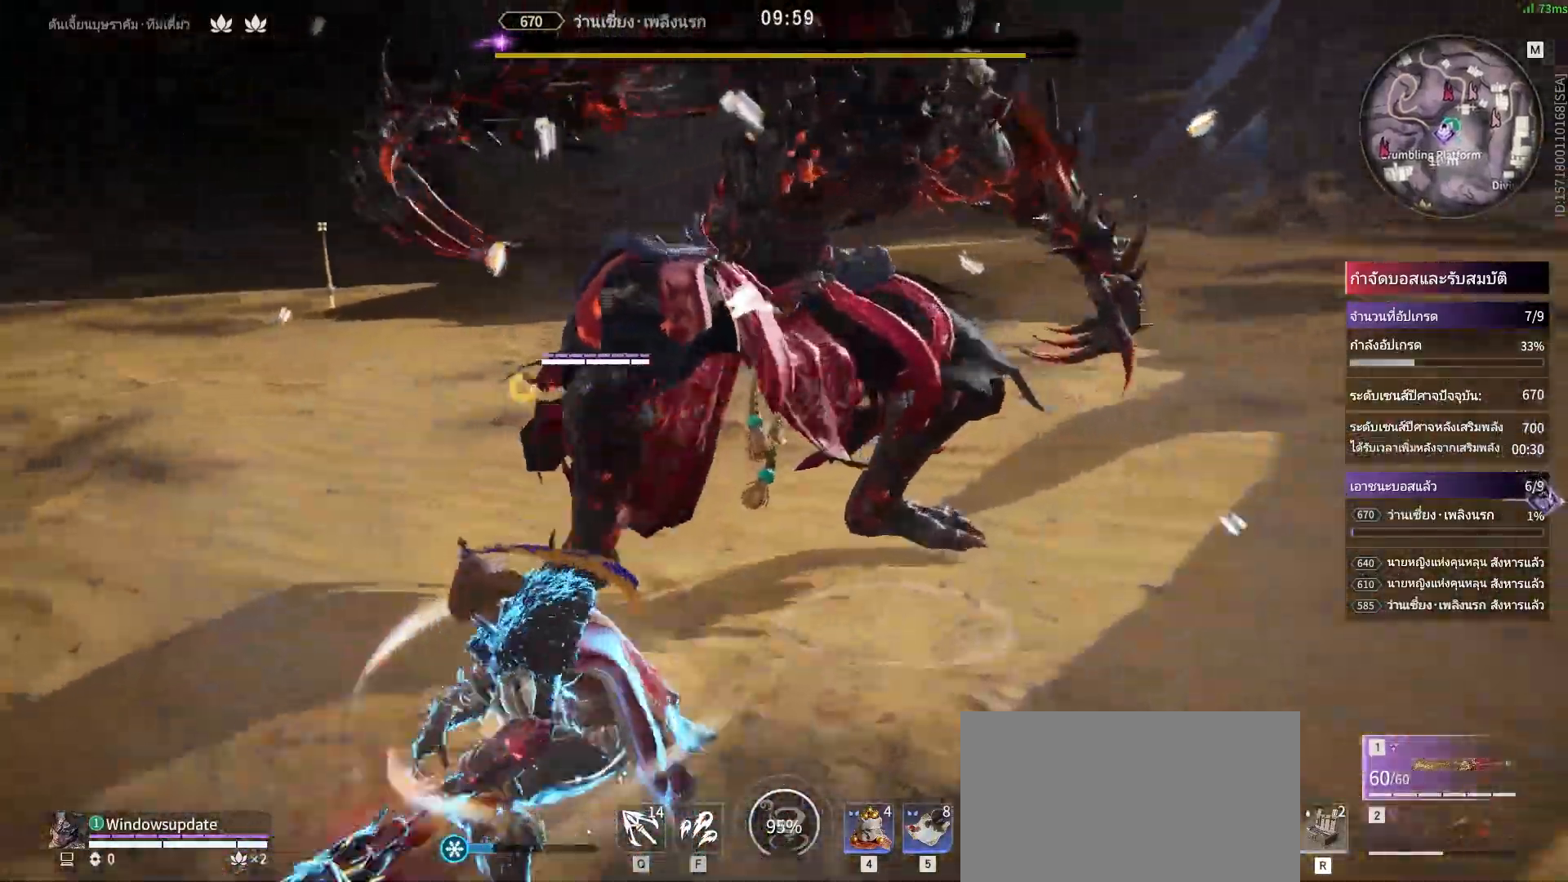
{"keys": [], "mouse": [], "events": [[267, "mouse_right", "up"]]}
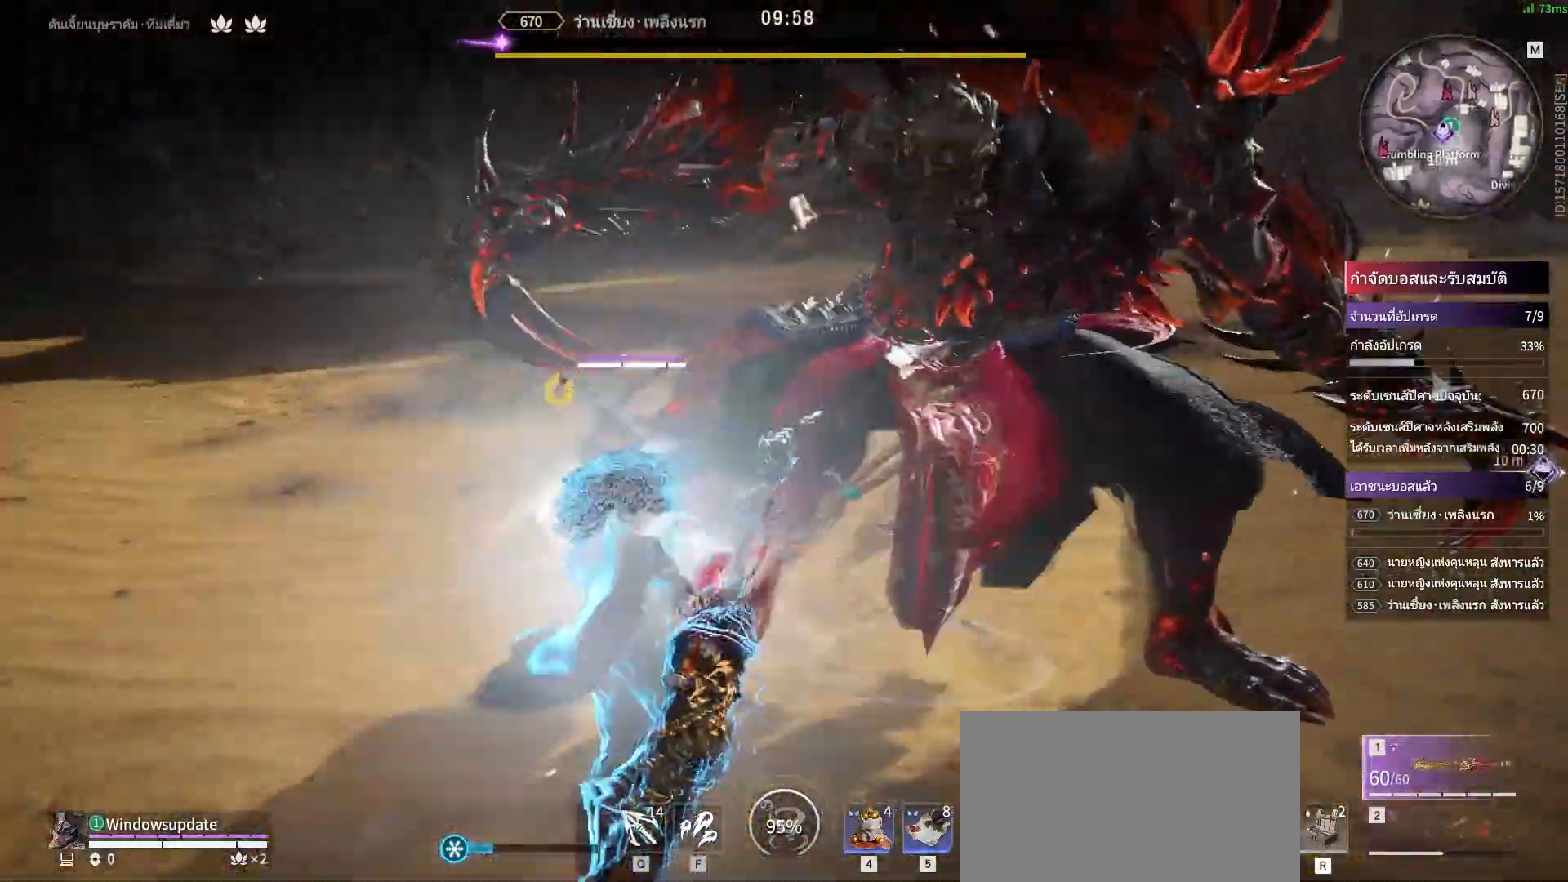
{"keys": [], "mouse": [], "events": []}
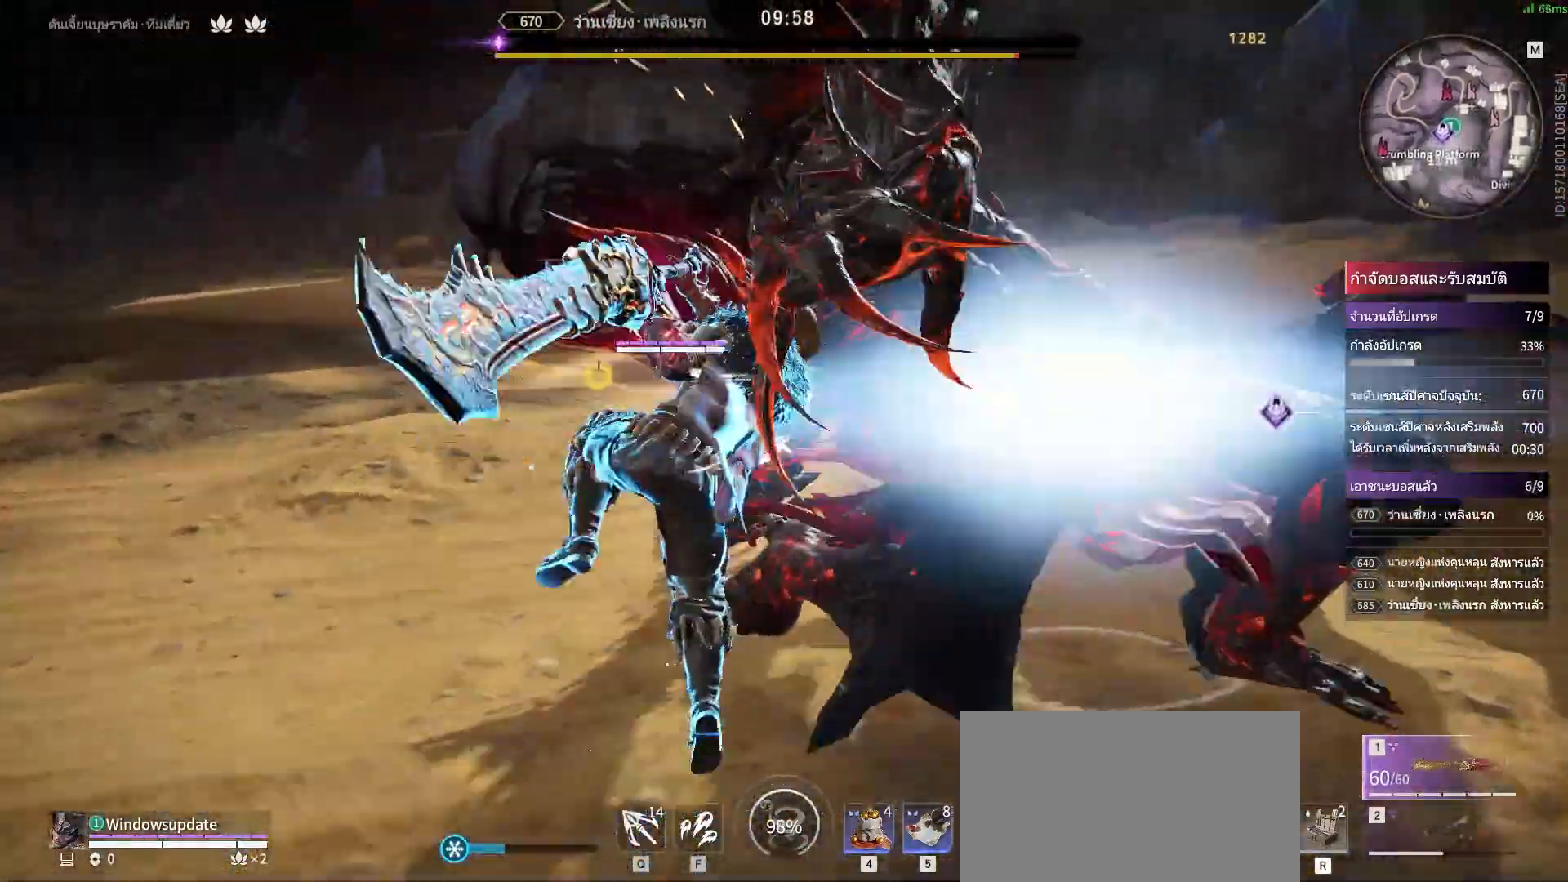
{"keys": [], "mouse": [], "events": []}
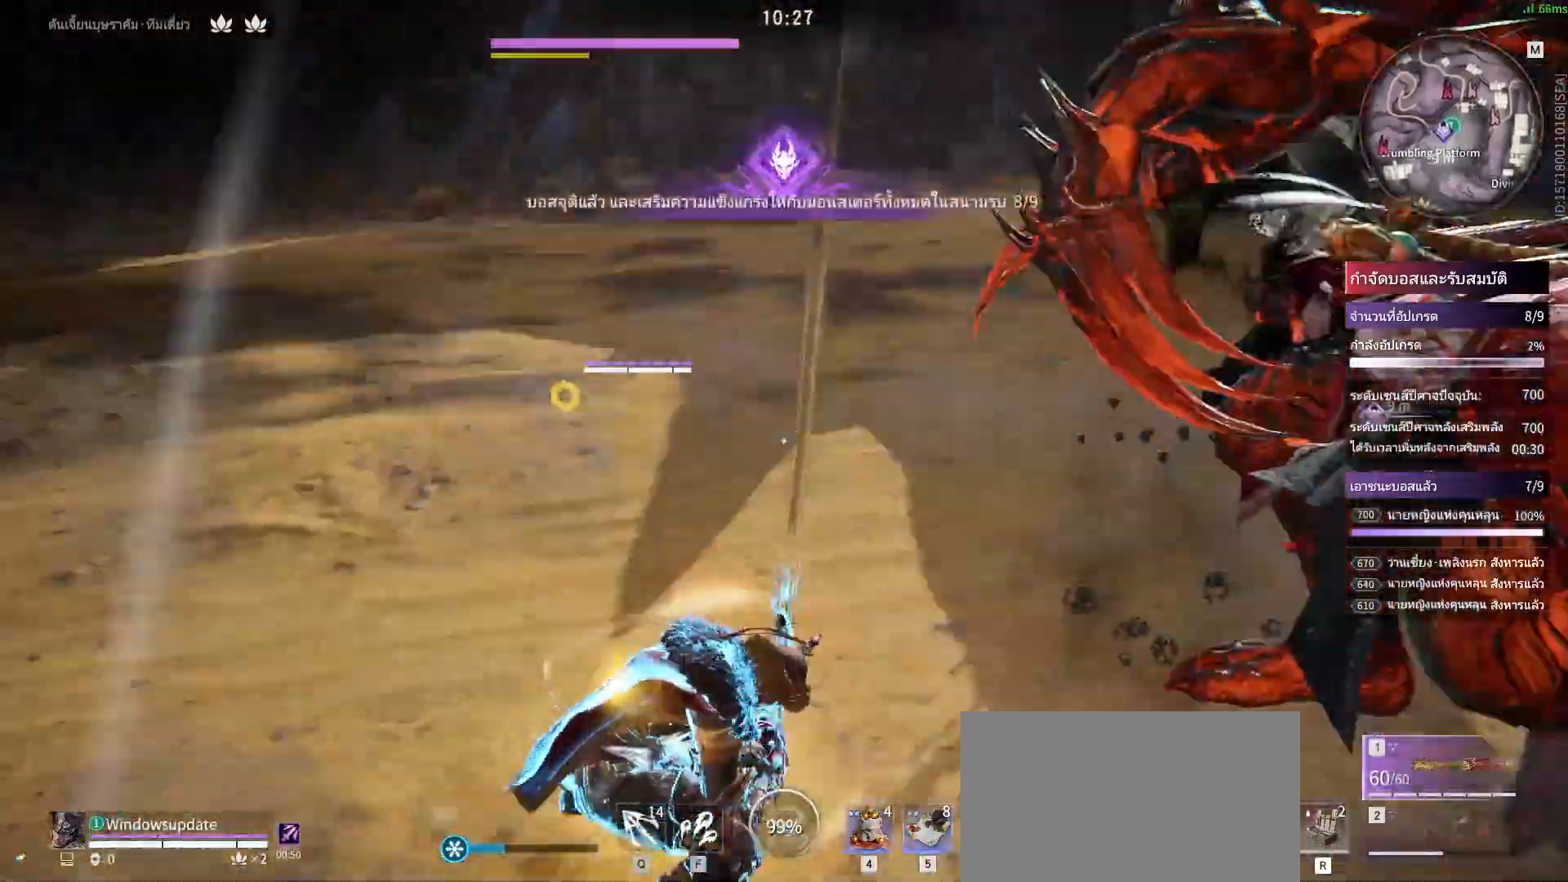
{"keys": ["w"], "mouse": ["right"], "events": [[117, "w", "down"], [167, "shift", "down"], [450, "mouse_right", "down"], [500, "shift", "up"]]}
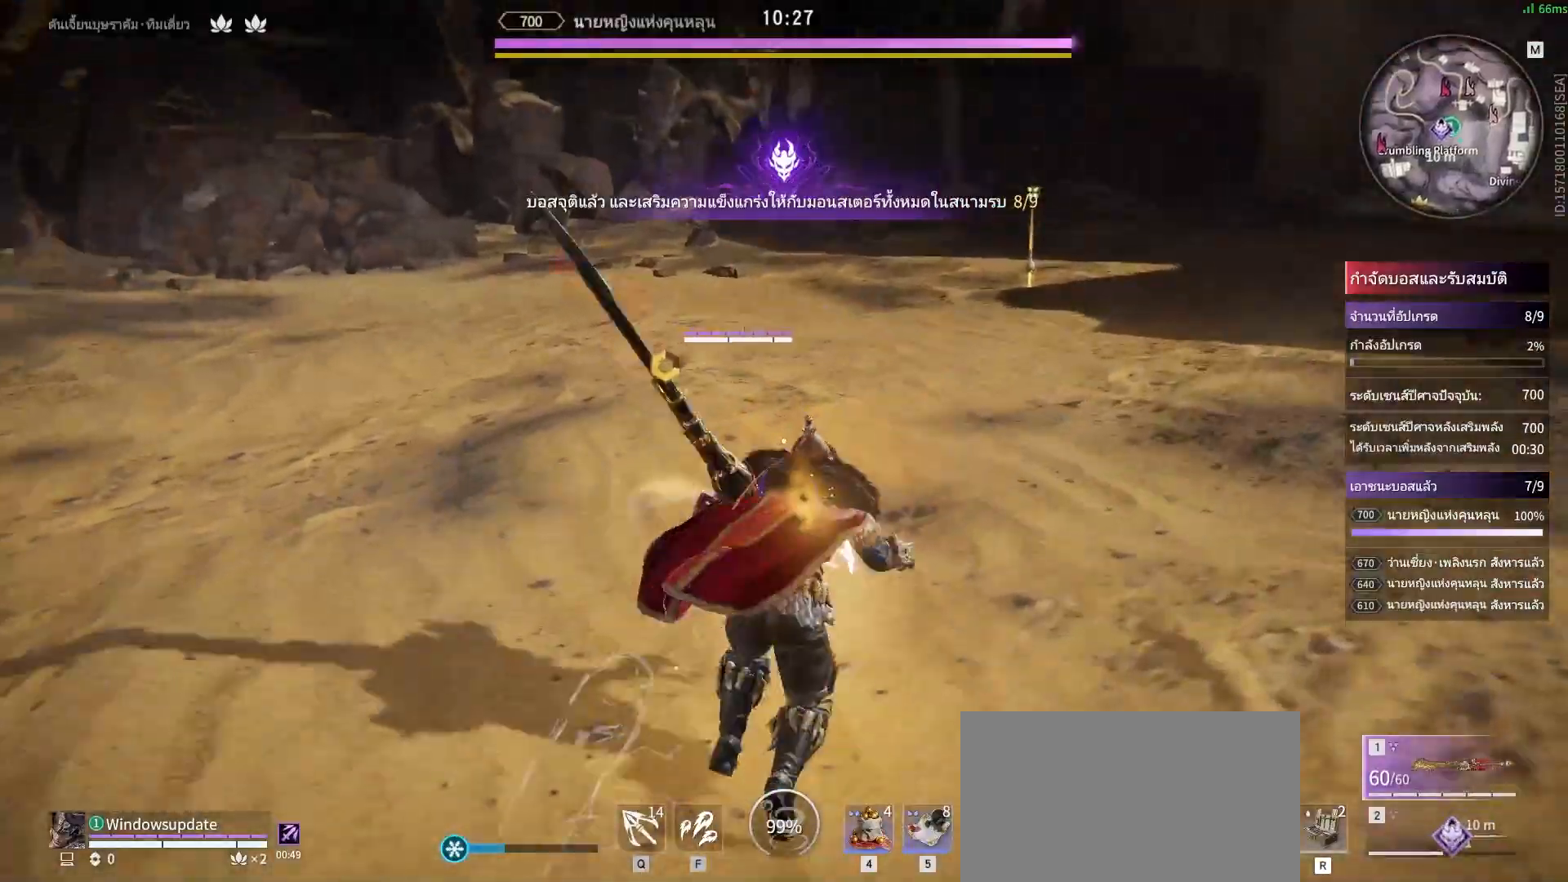
{"keys": ["shift", "w"], "mouse": ["right"], "events": [[317, "shift", "down"]]}
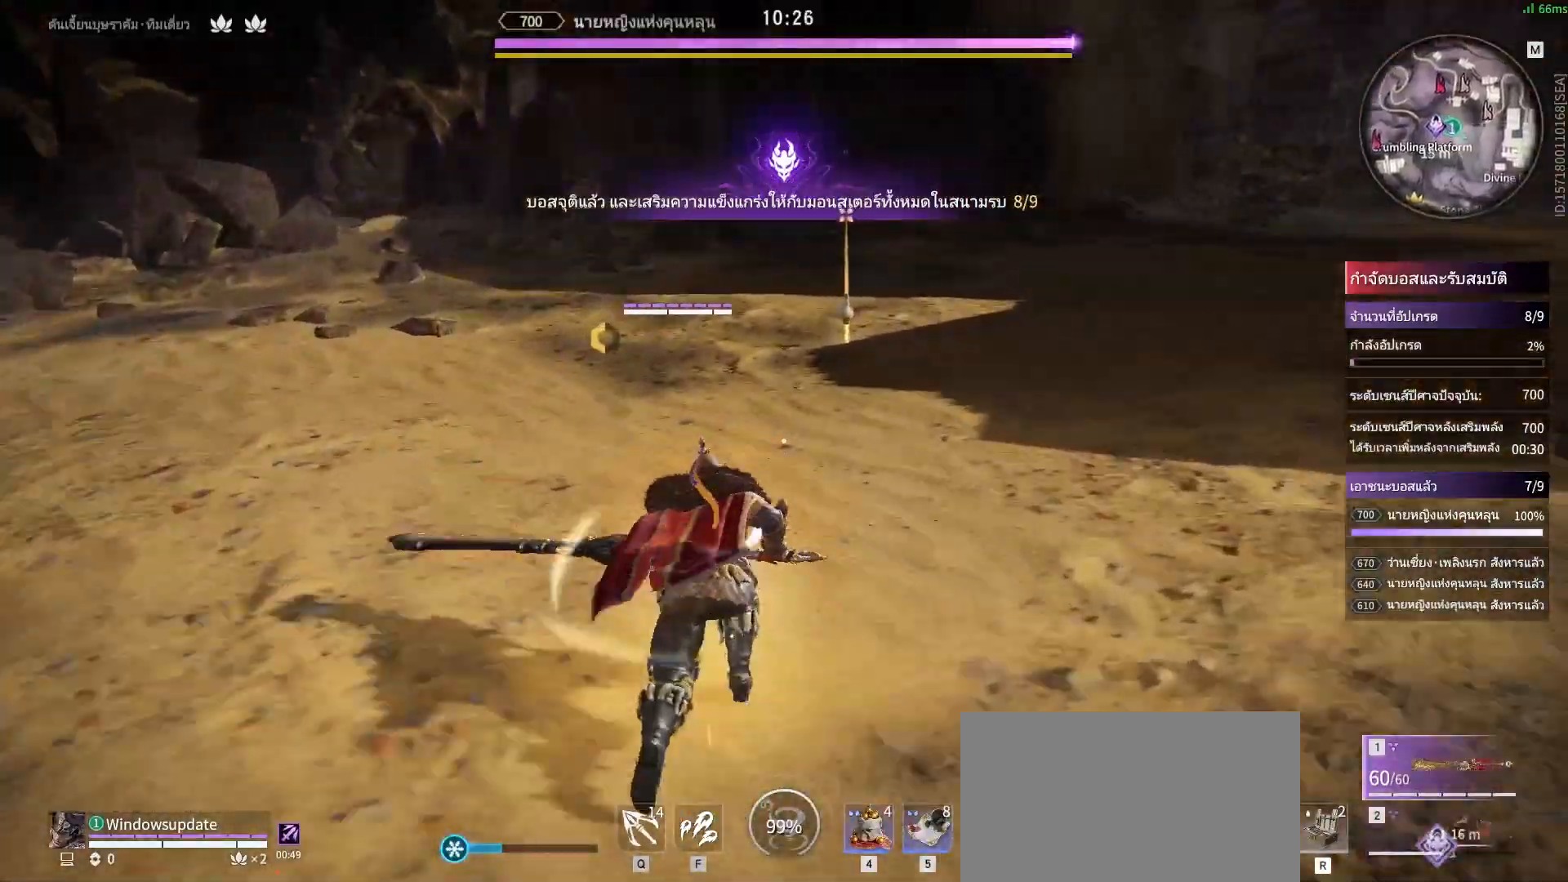
{"keys": ["a", "c", "w"], "mouse": [], "events": [[17, "mouse_right", "up"], [50, "c", "down"], [50, "shift", "up"], [483, "a", "down"]]}
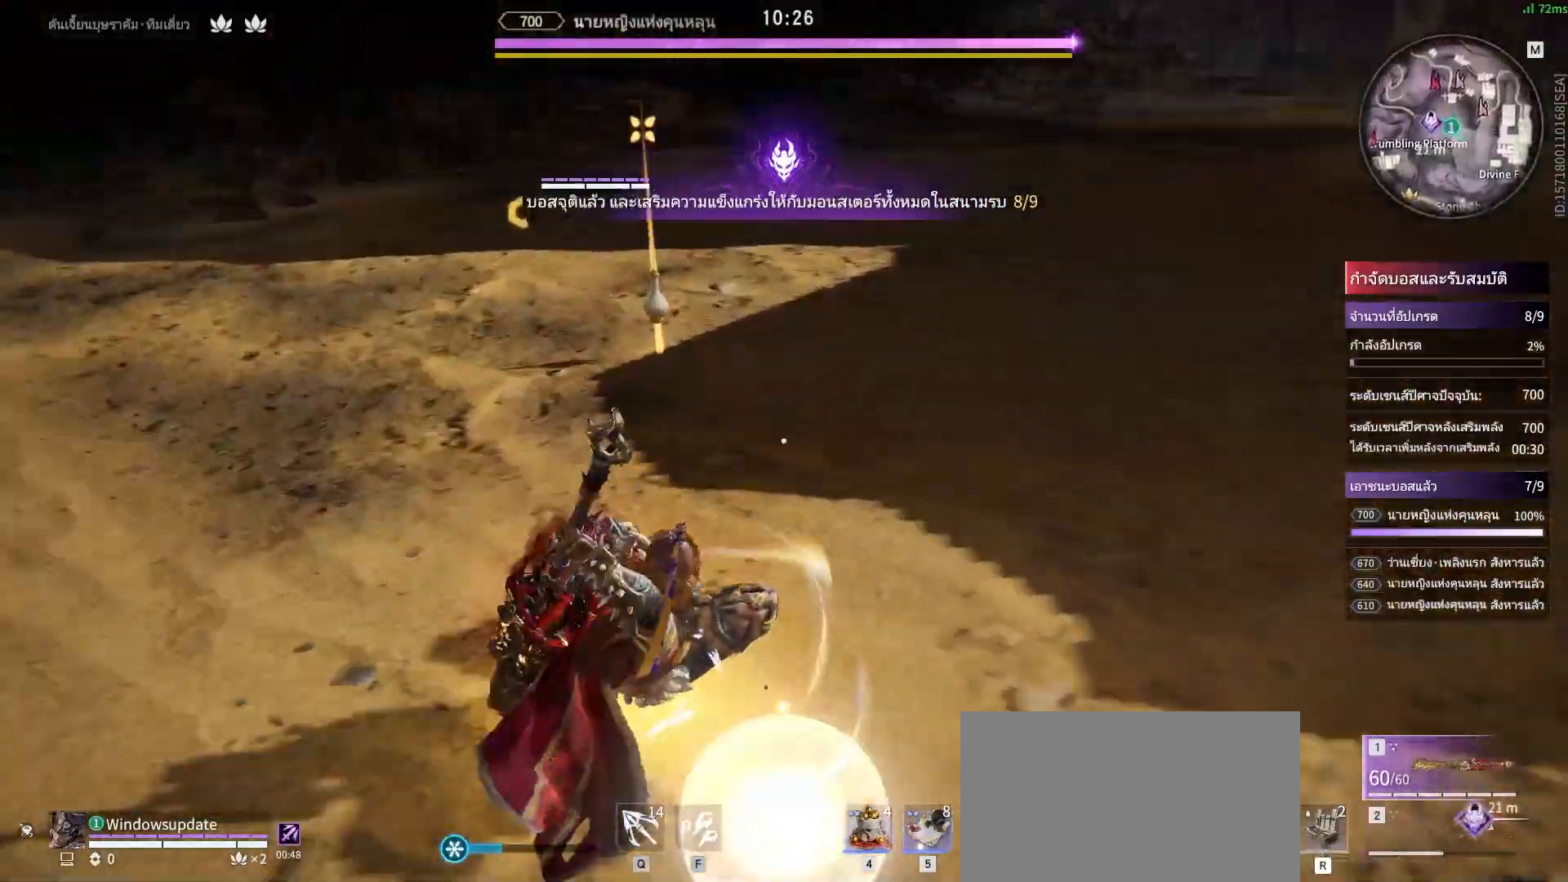
{"keys": ["a", "e", "w"], "mouse": [], "events": [[33, "space", "down"], [67, "c", "up"], [67, "space", "up"], [500, "e", "down"]]}
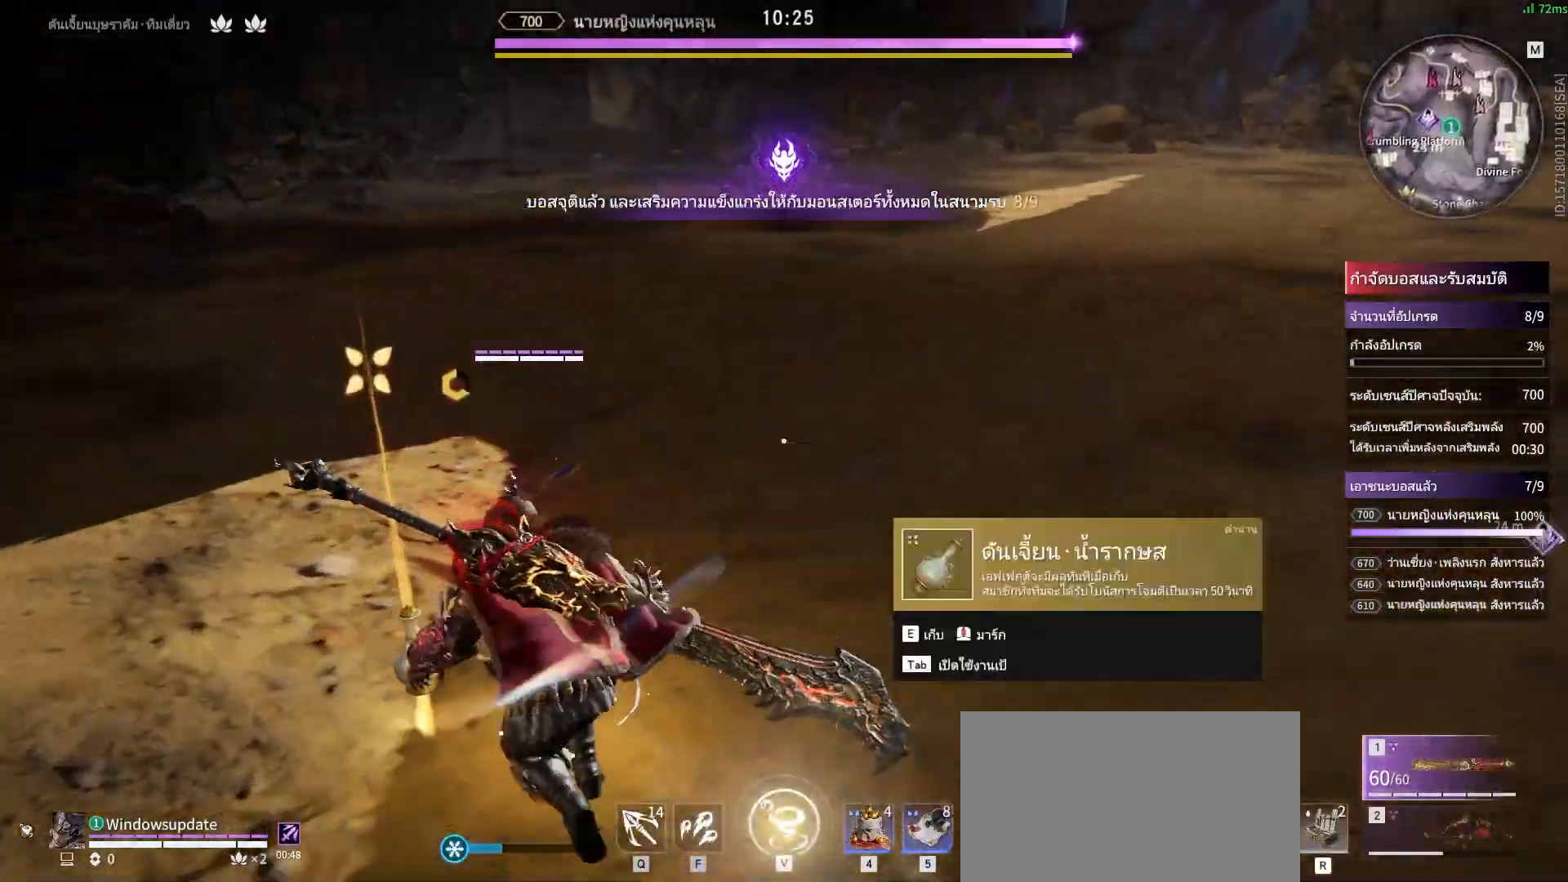
{"keys": ["w"], "mouse": ["right"], "events": [[133, "e", "up"], [367, "a", "up"], [467, "mouse_right", "down"]]}
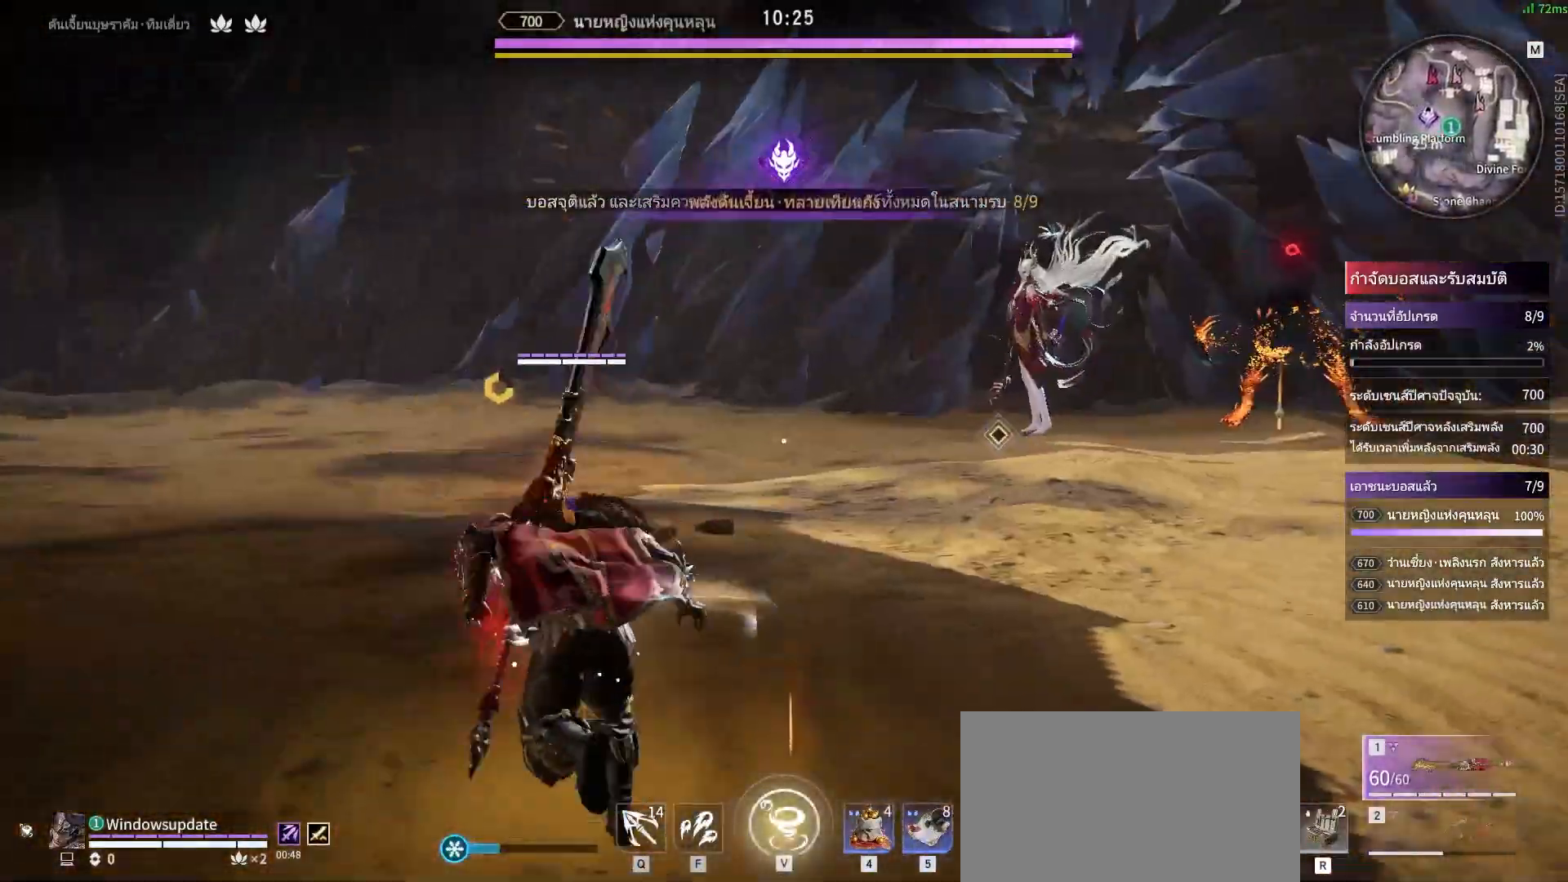
{"keys": ["shift", "w"], "mouse": ["right"], "events": [[433, "shift", "down"]]}
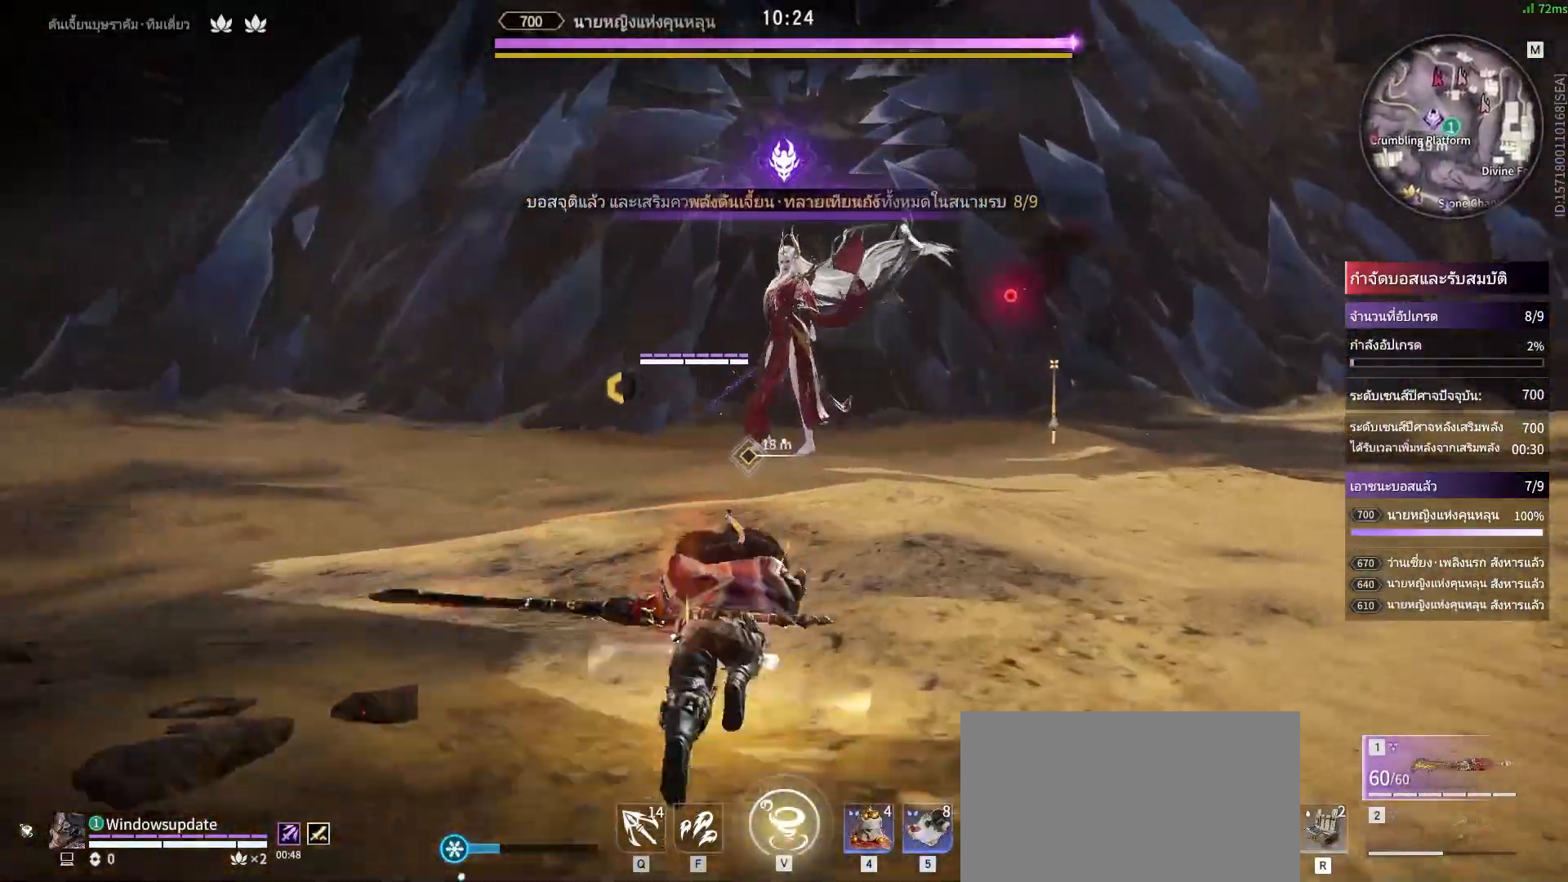
{"keys": [], "mouse": [], "events": [[117, "mouse_right", "up"], [267, "shift", "up"], [450, "w", "up"]]}
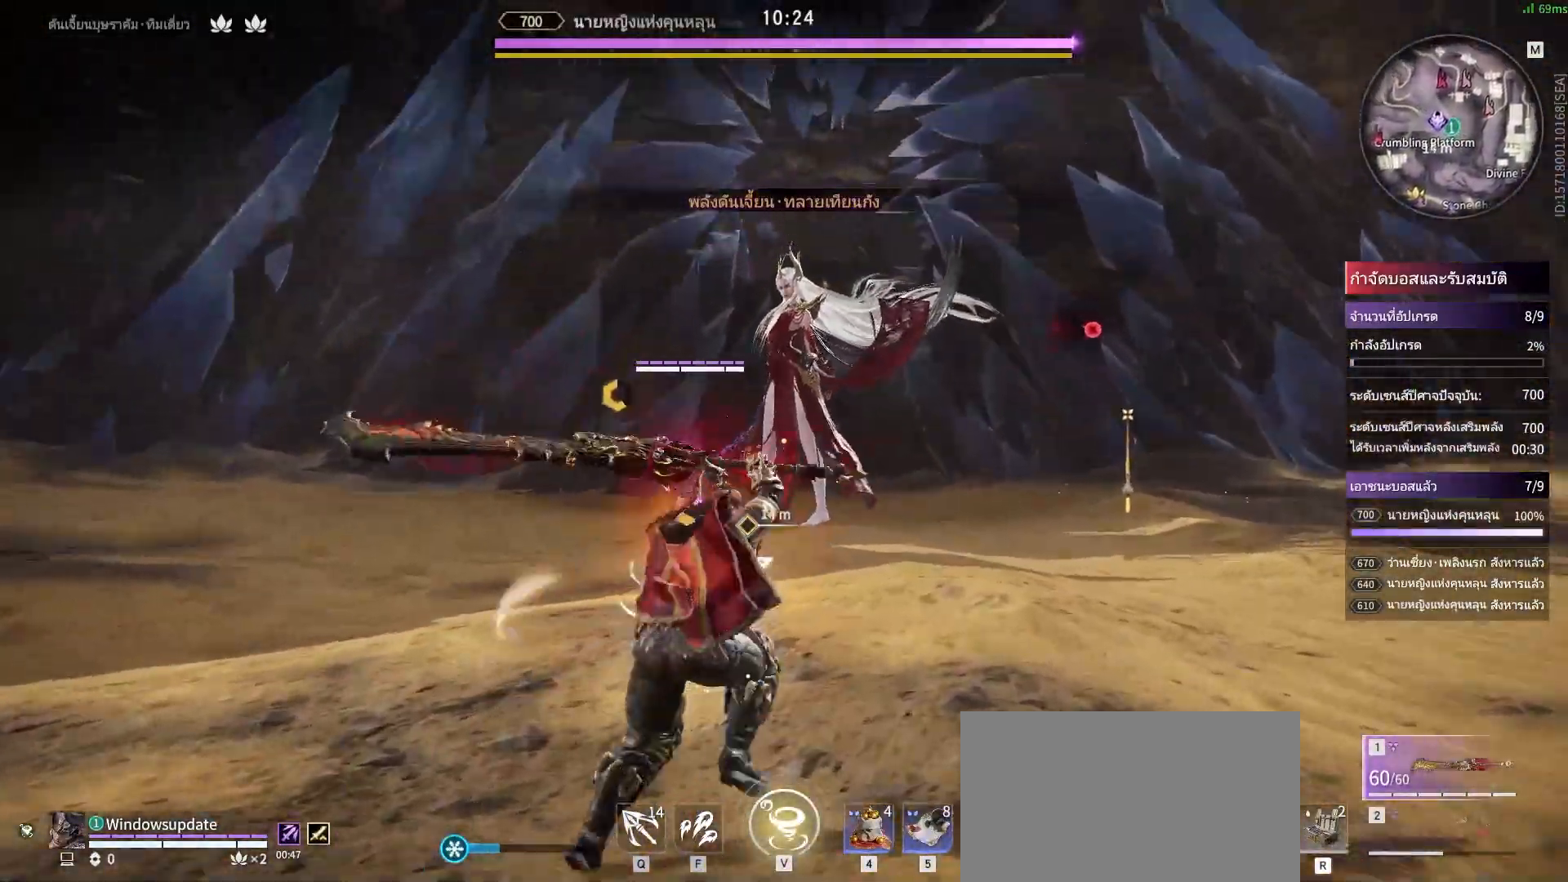
{"keys": [], "mouse": [], "events": [[50, "v", "down"], [83, "v", "up"]]}
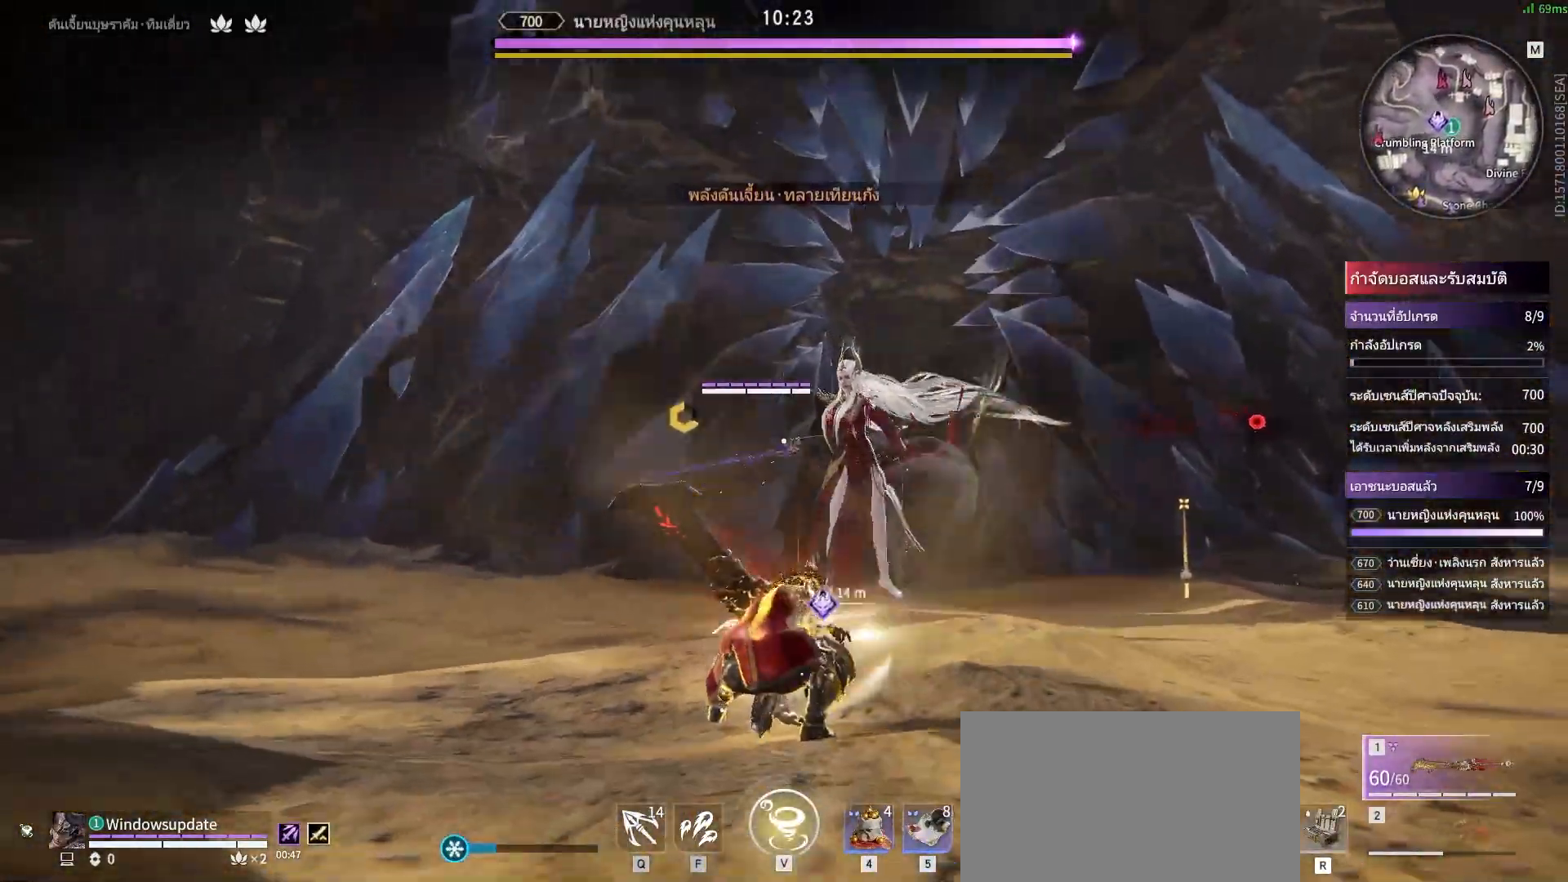
{"keys": [], "mouse": [], "events": []}
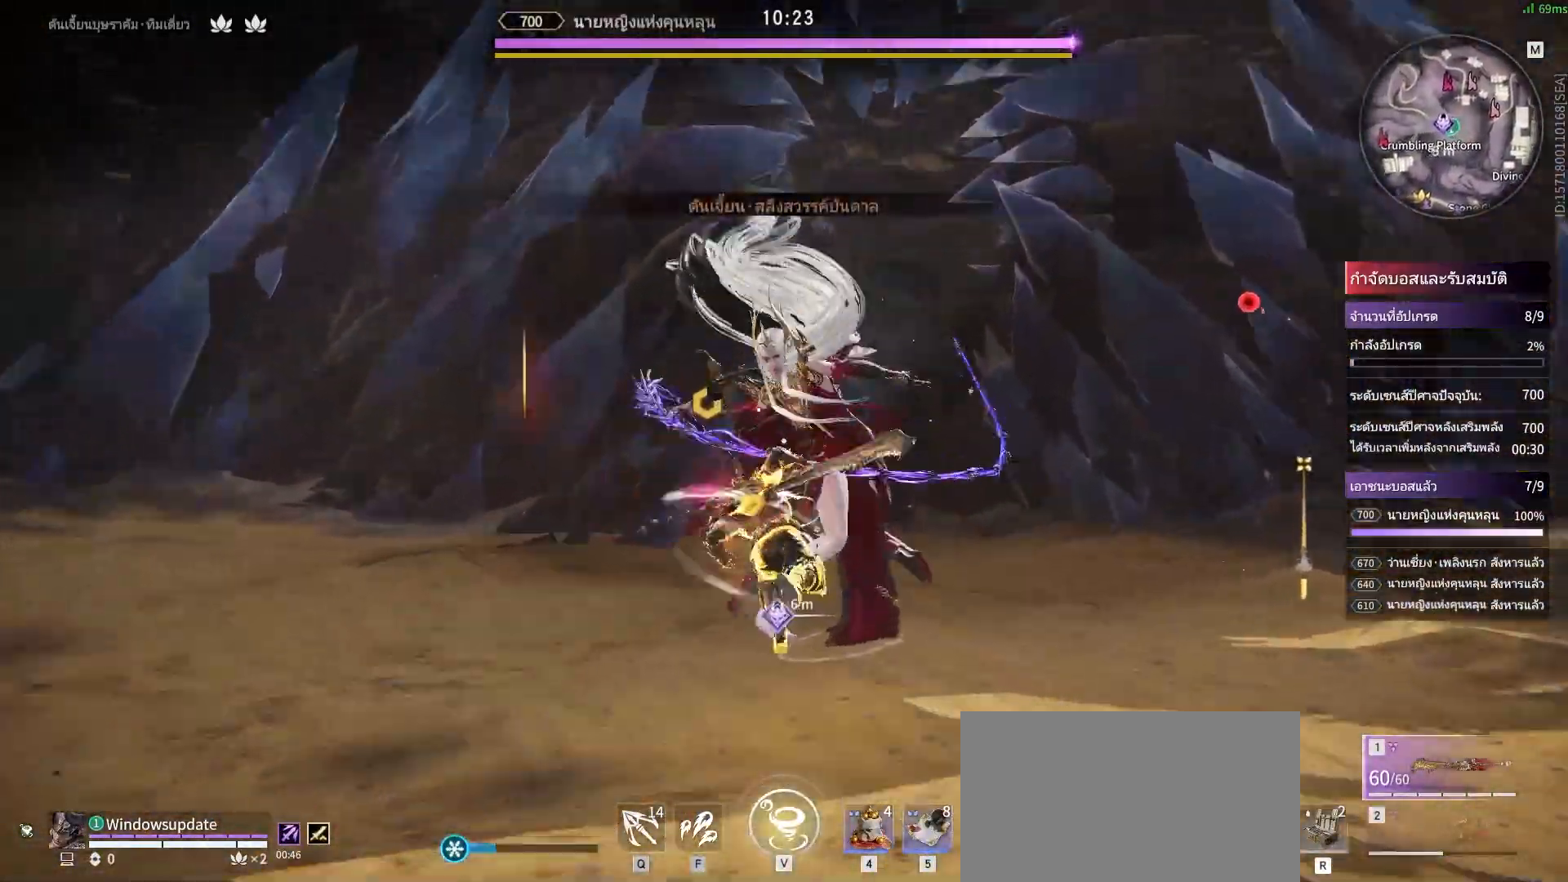
{"keys": [], "mouse": ["right"], "events": [[117, "s", "down"], [117, "shift", "down"], [117, "z", "down"], [167, "z", "up"], [350, "mouse_right", "down"], [500, "s", "up"], [500, "shift", "up"]]}
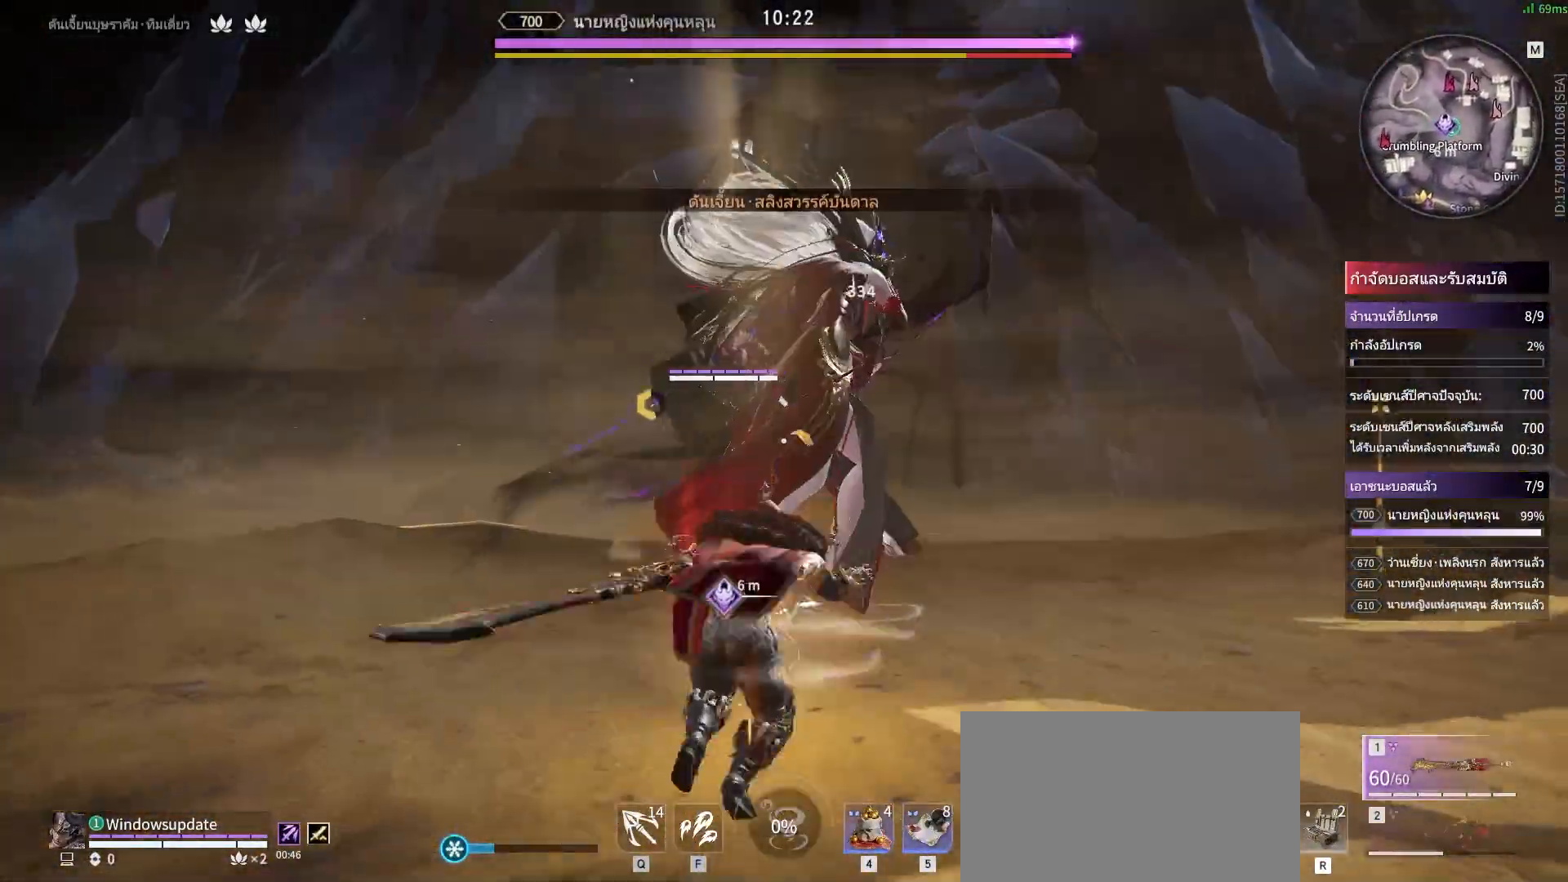
{"keys": [], "mouse": [], "events": [[183, "mouse_left", "down"], [283, "mouse_right", "up"], [317, "mouse_left", "up"]]}
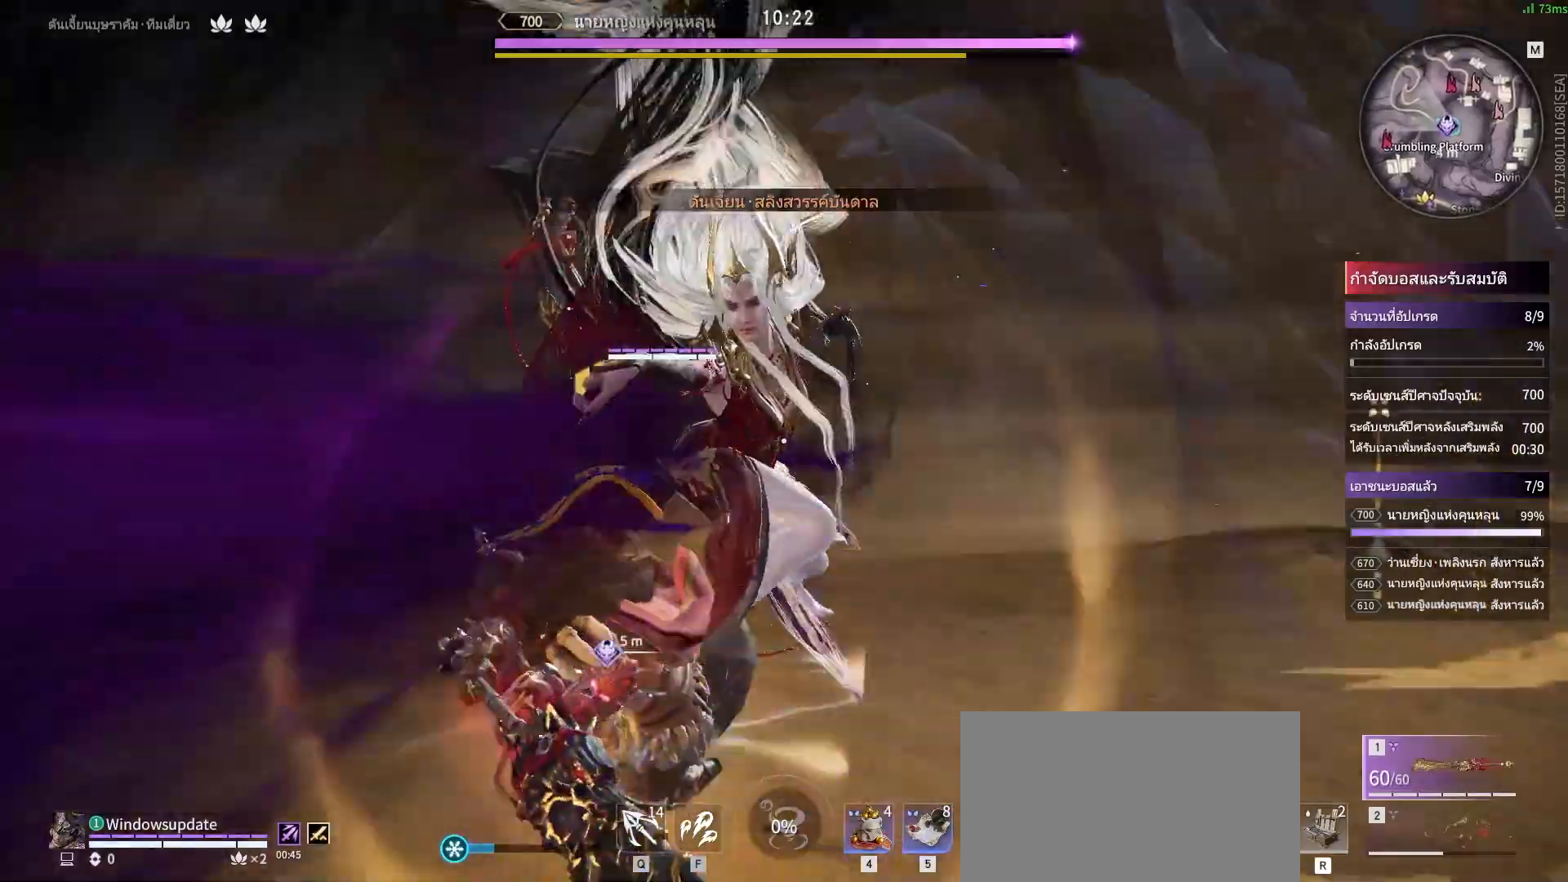
{"keys": [], "mouse": [], "events": []}
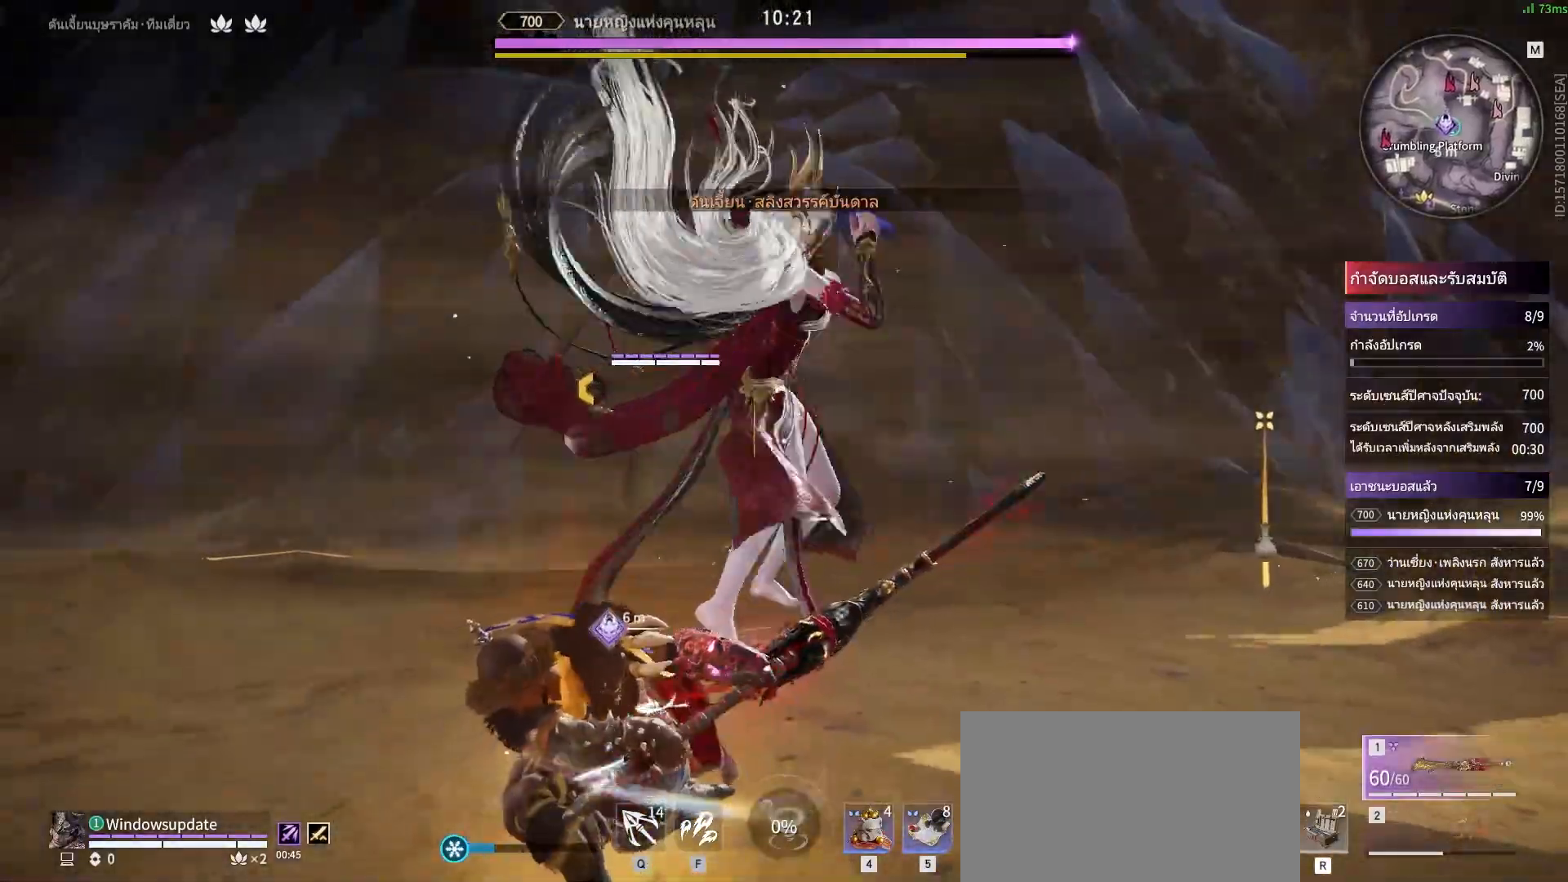
{"keys": [], "mouse": ["right"], "events": [[300, "mouse_right", "down"]]}
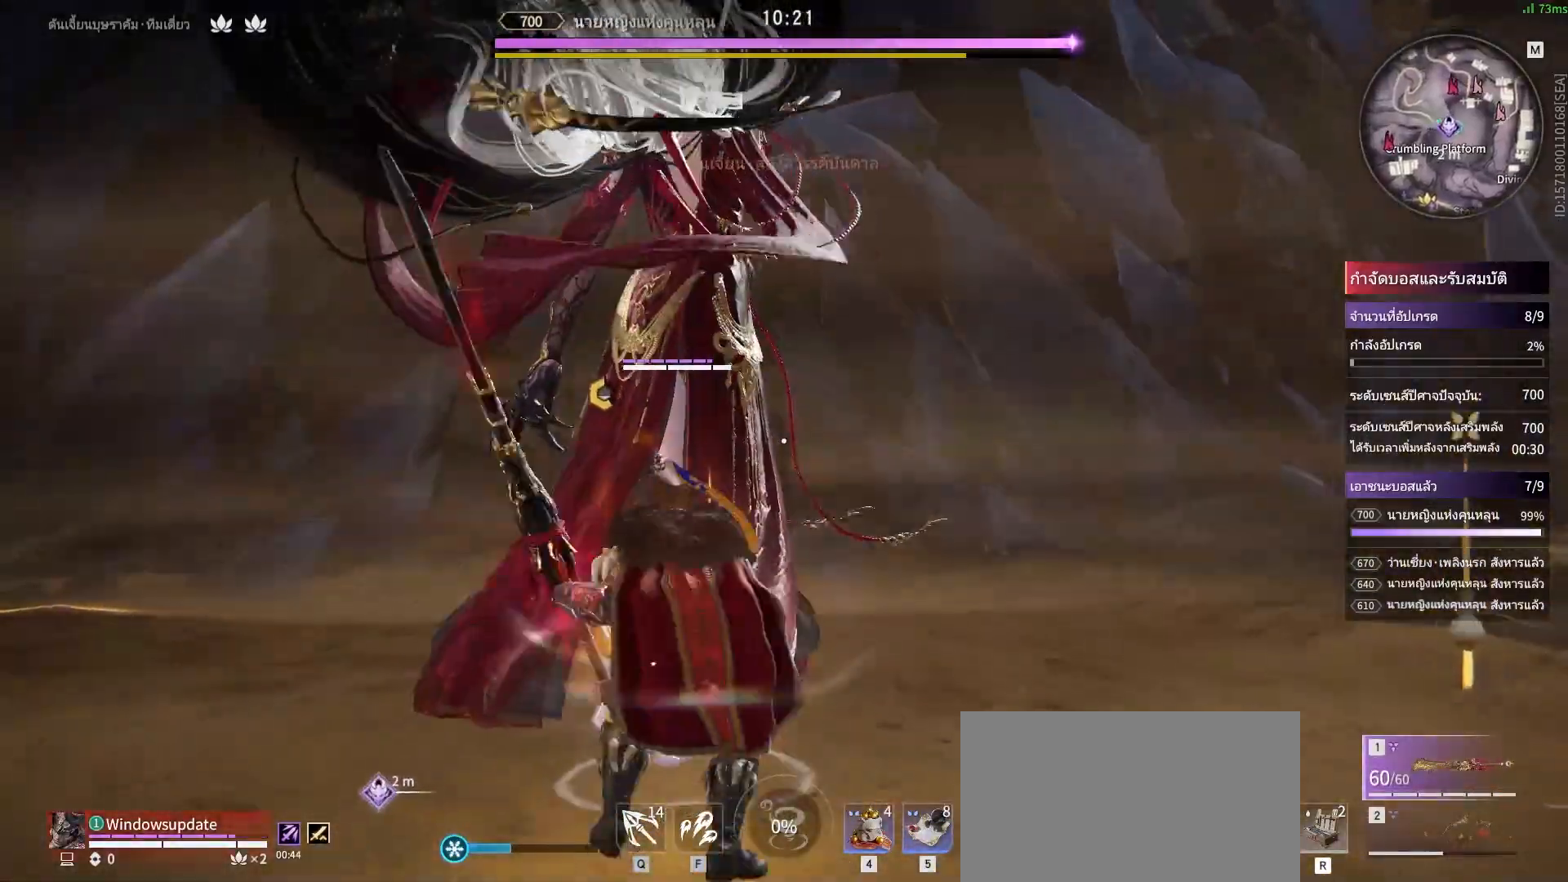
{"keys": [], "mouse": ["right"], "events": []}
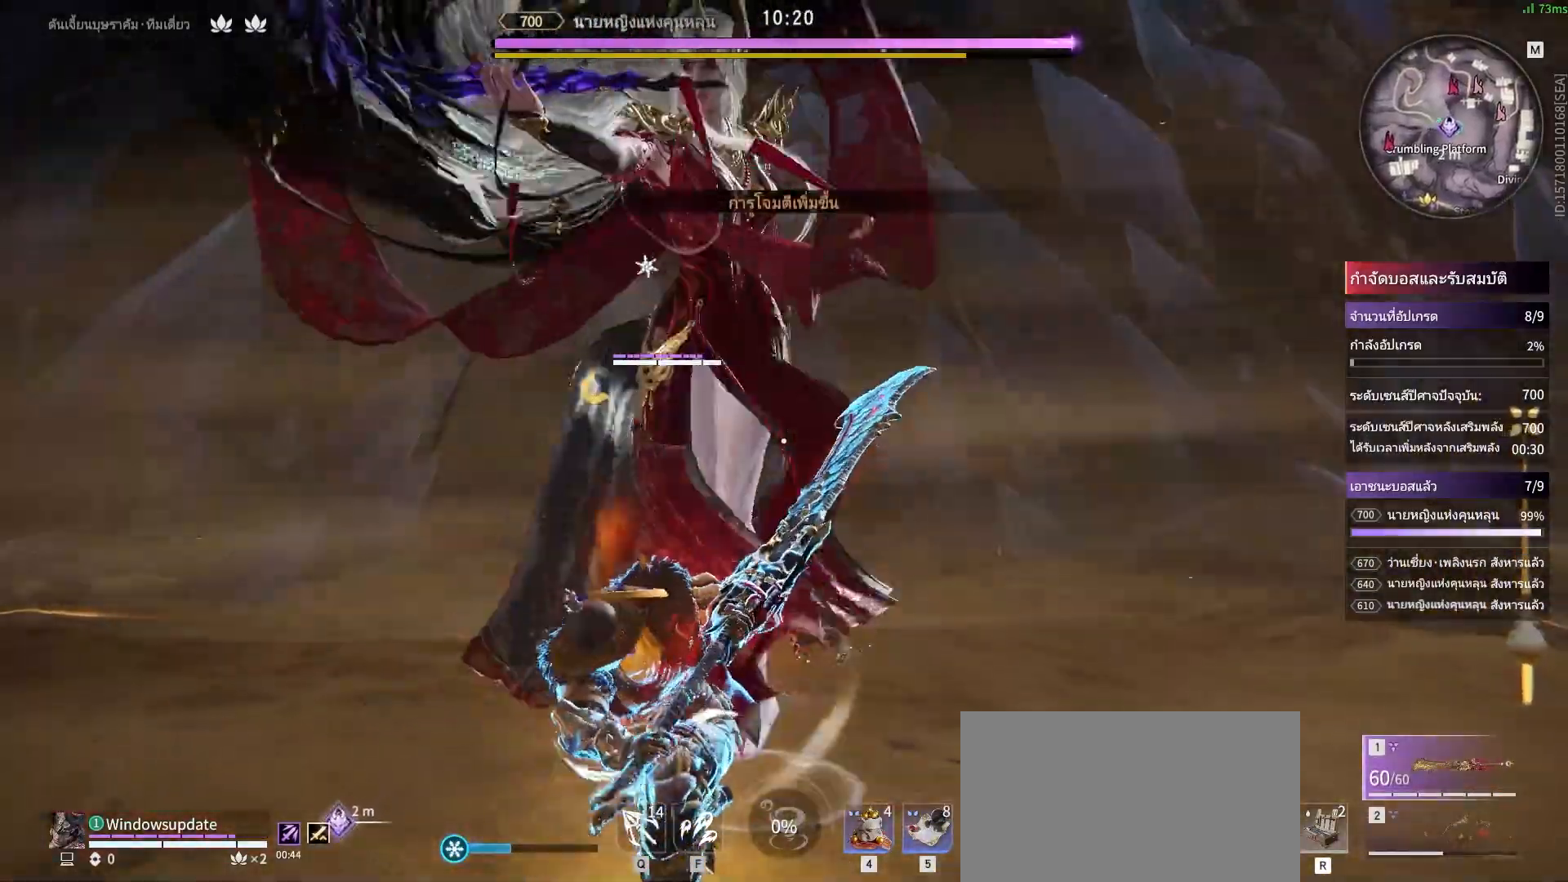
{"keys": [], "mouse": ["right"], "events": []}
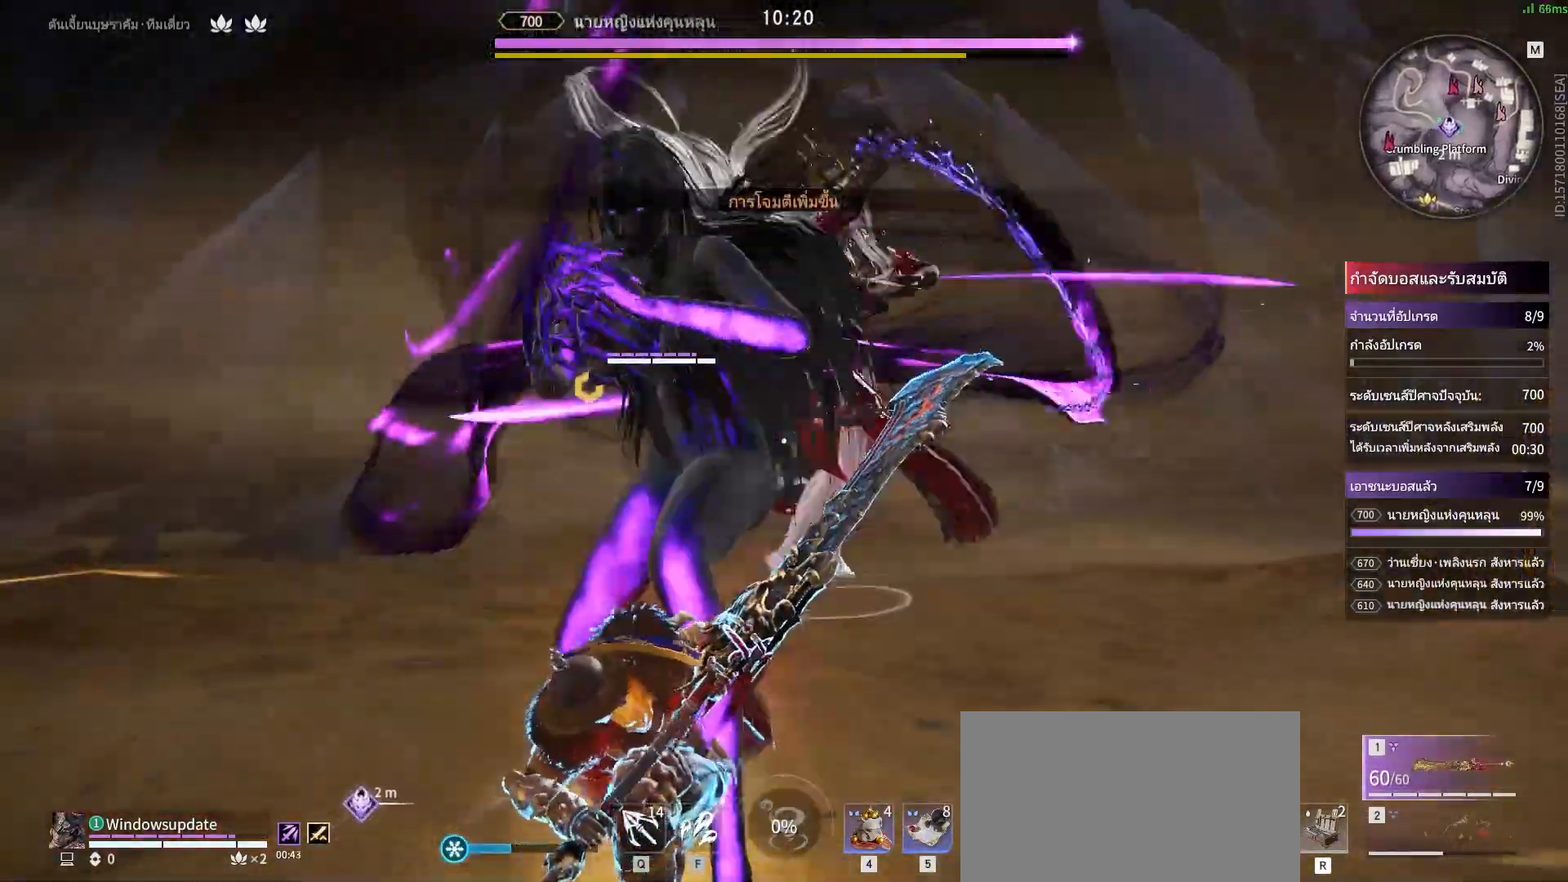
{"keys": [], "mouse": ["right"], "events": []}
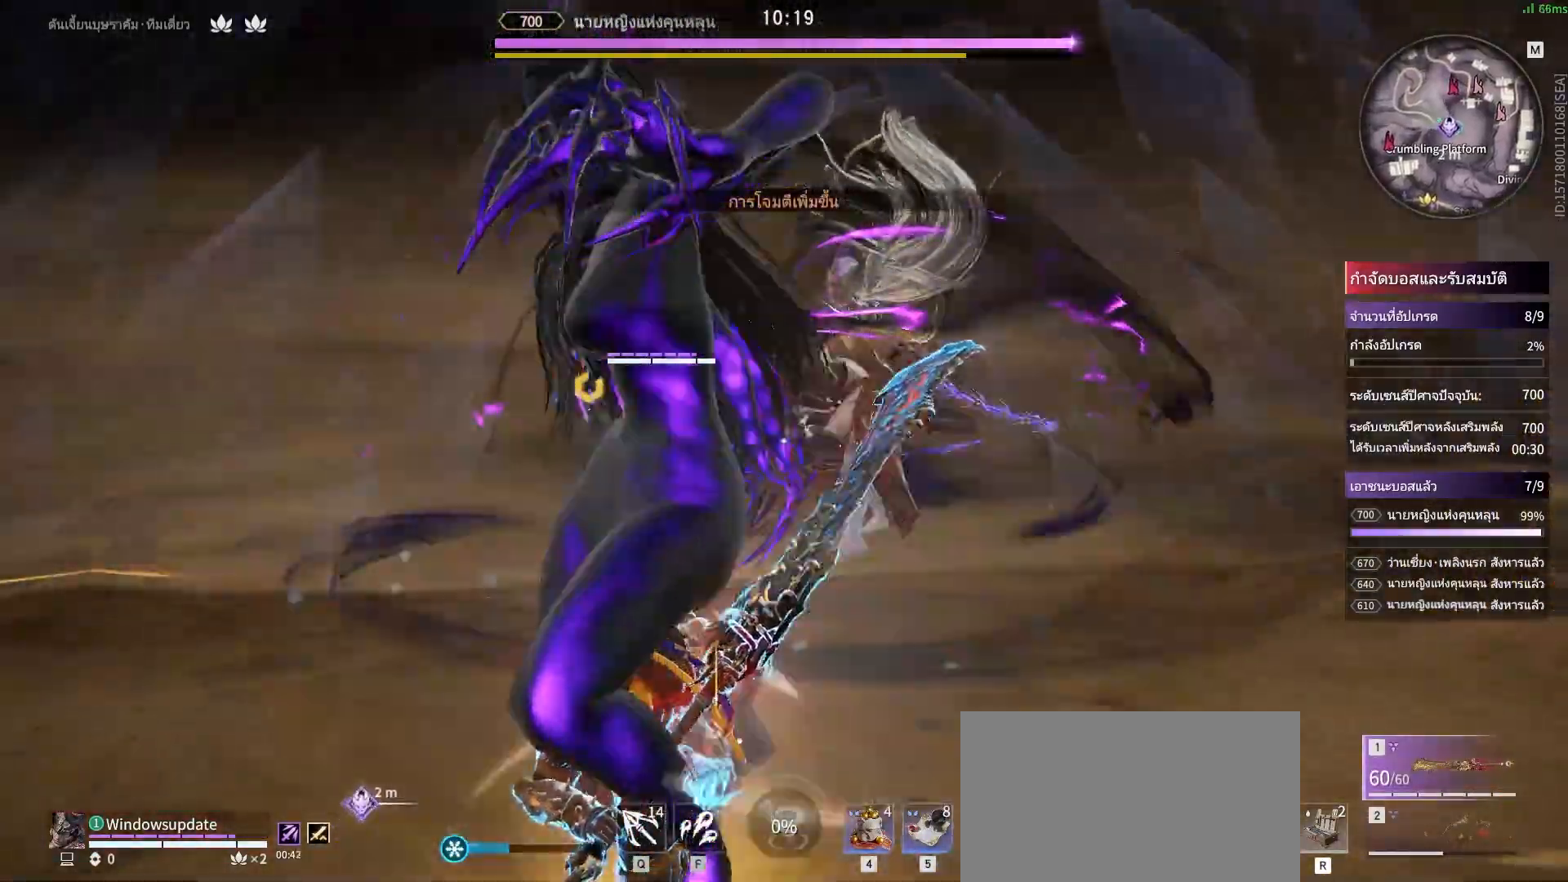
{"keys": [], "mouse": [], "events": [[33, "mouse_left", "down"], [133, "mouse_left", "up"], [183, "mouse_right", "up"]]}